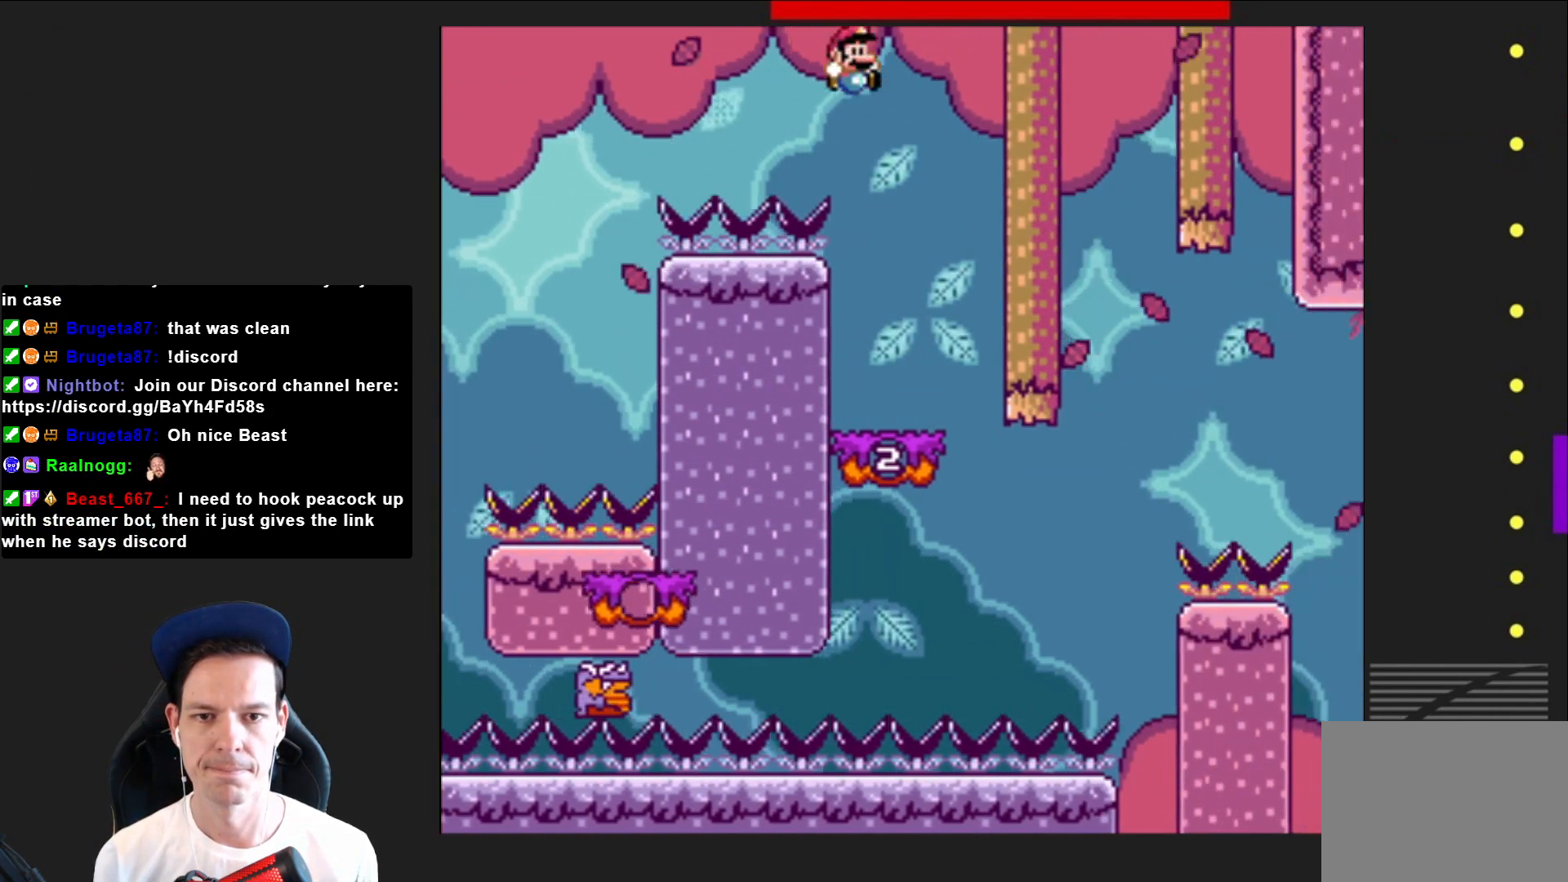
Gameplay with a controller (PlayStation layout); each line is a JSON object with the inputs held at the frame after it. "events" lists button and stick changes between this image and that frame as [ms after this image, input, new state], when the widget could be followed in between. Not read: L3 R3 left_stick.
{"buttons": ["SQUARE"], "right_stick": "center", "events": [[300, "DPAD_LEFT", "up"], [500, "CROSS", "up"]]}
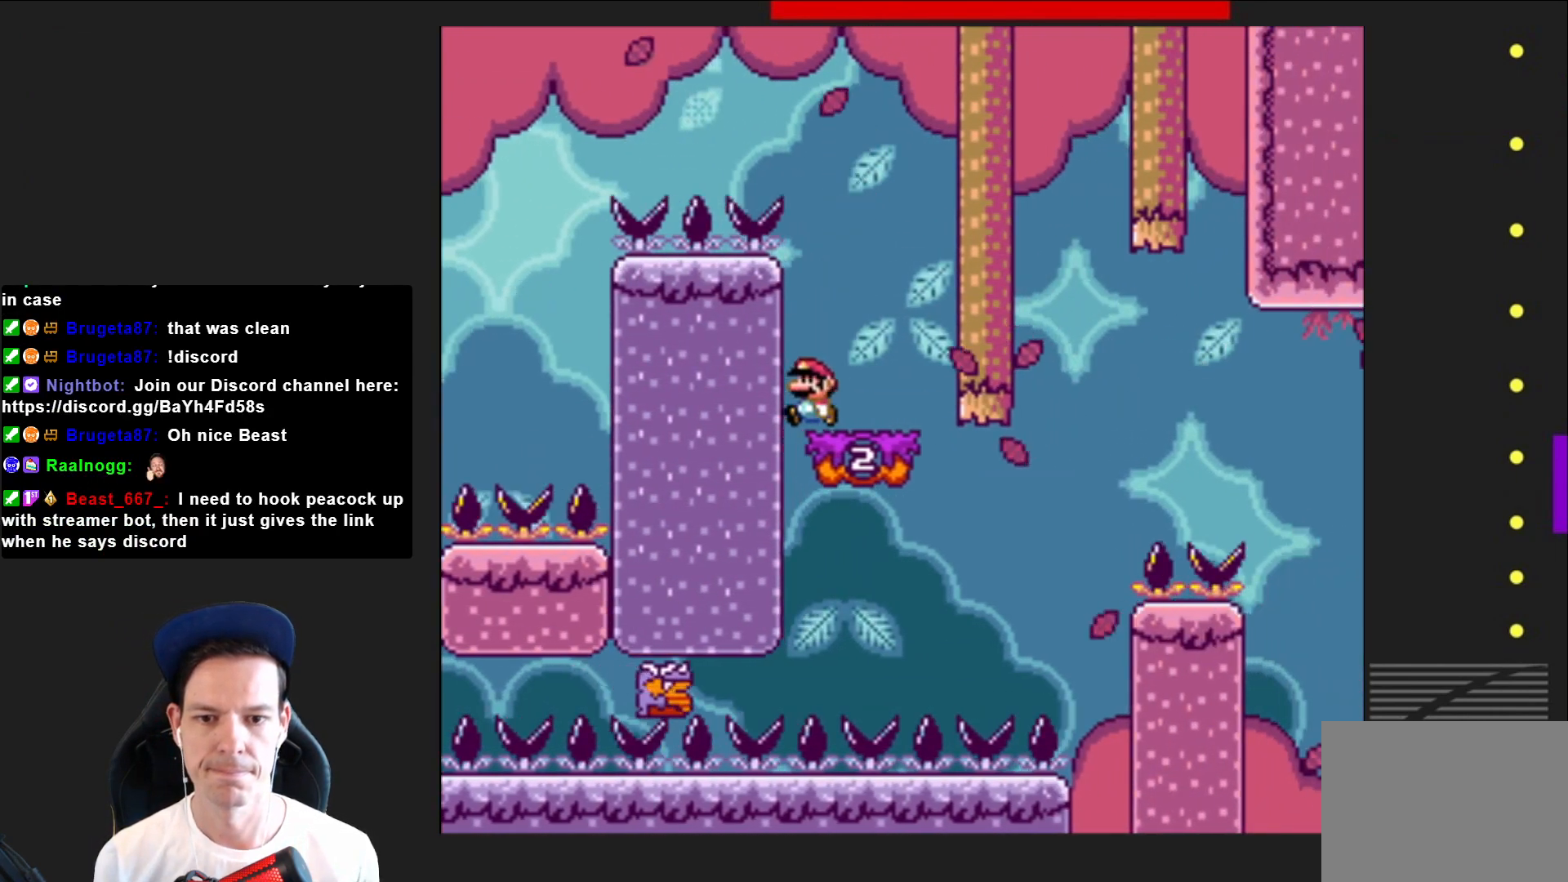
{"buttons": ["CROSS", "SQUARE"], "right_stick": "center", "events": [[267, "CROSS", "down"]]}
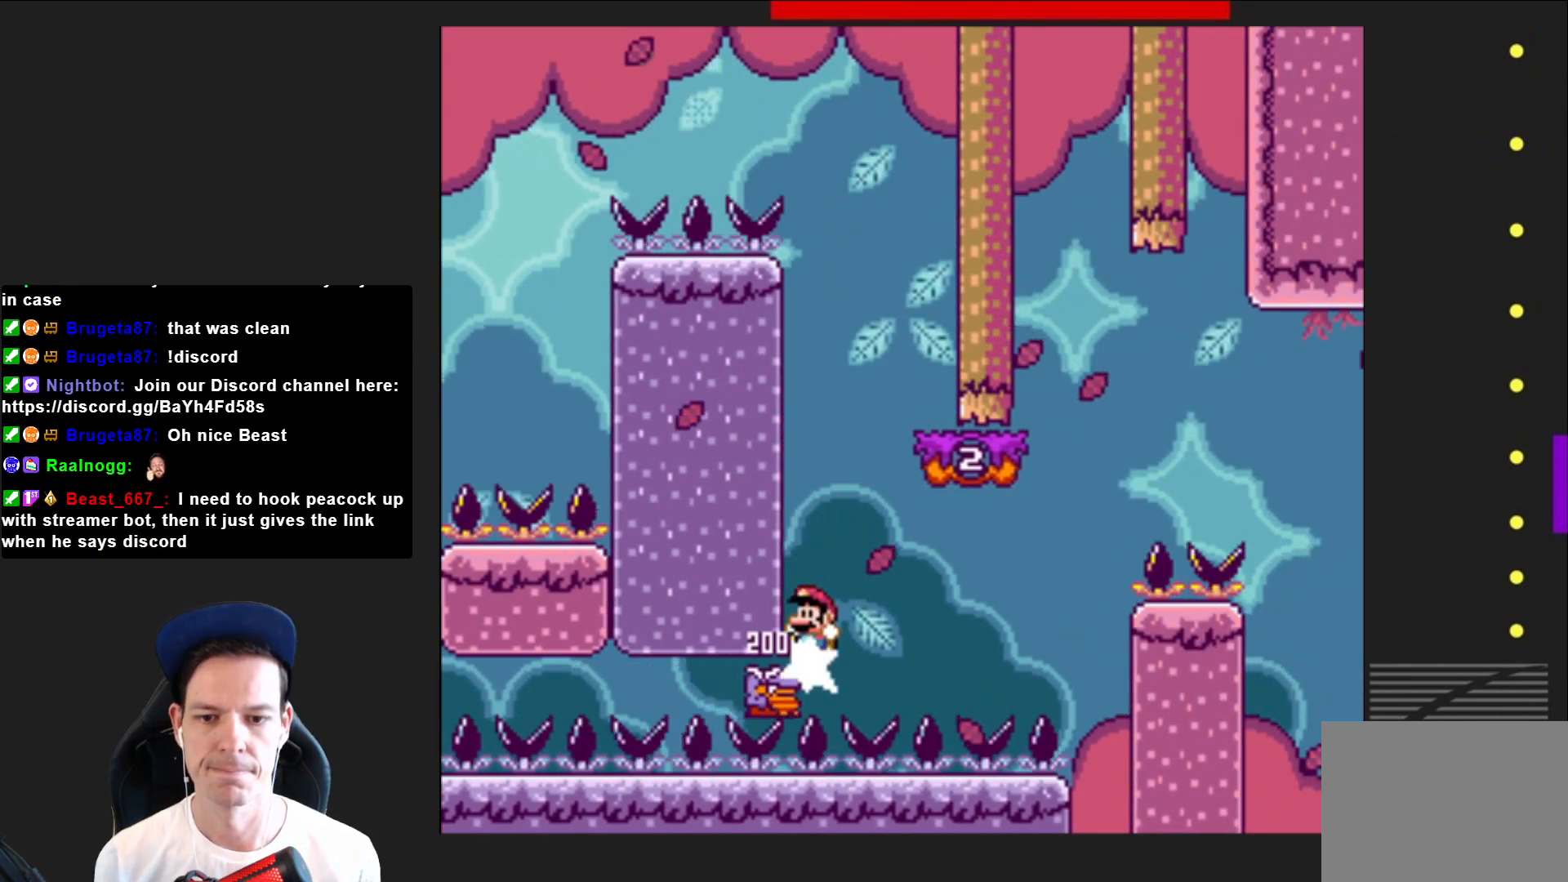
{"buttons": ["CROSS", "SQUARE", "DPAD_RIGHT"], "right_stick": "center", "events": [[200, "DPAD_RIGHT", "down"]]}
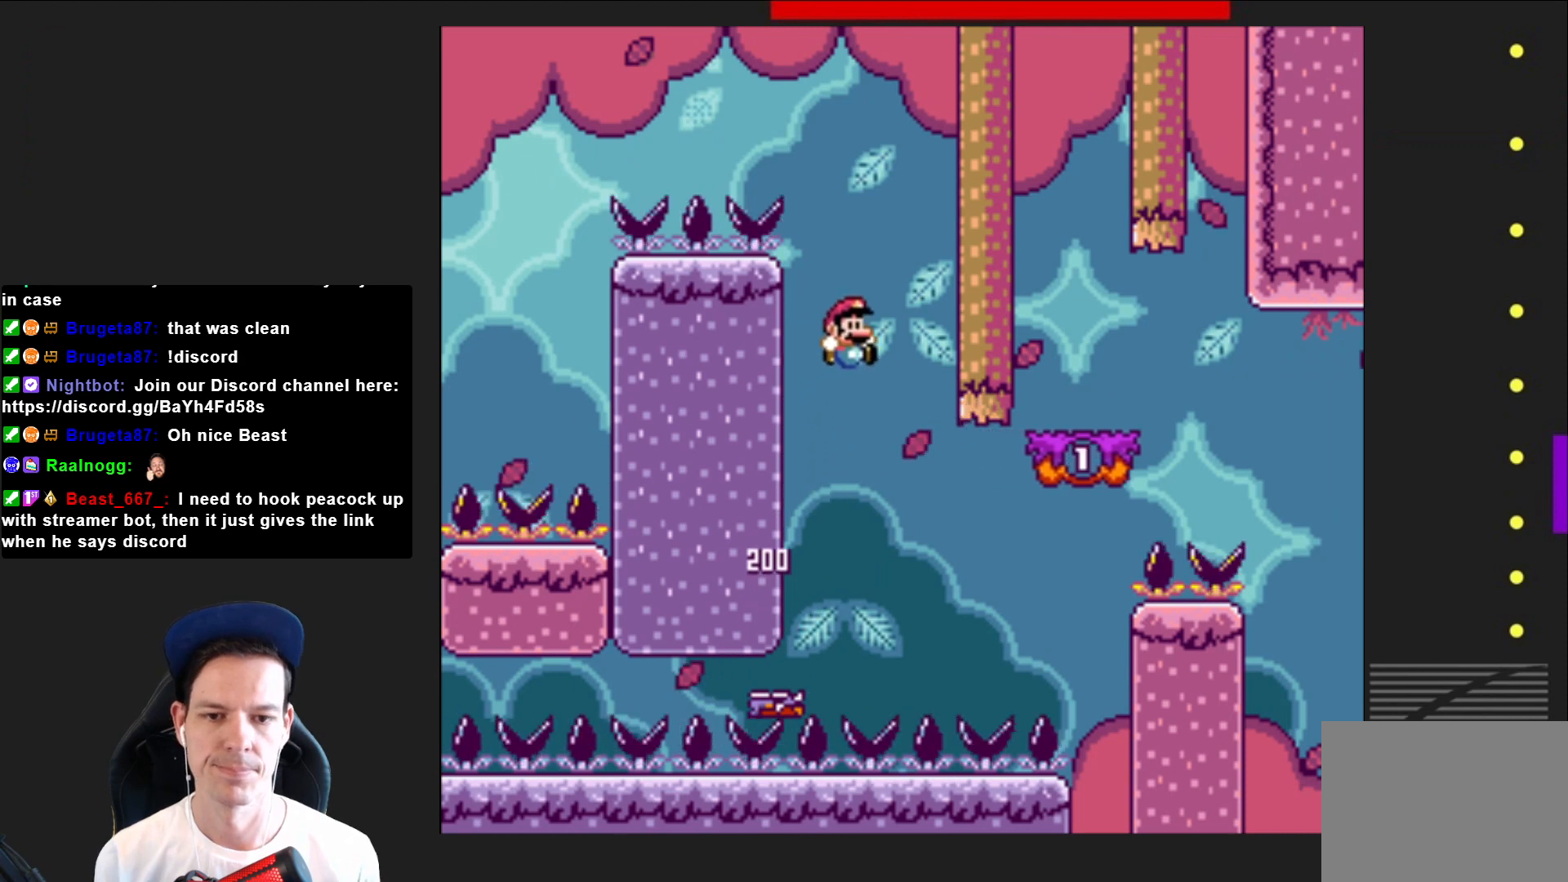
{"buttons": ["SQUARE", "DPAD_RIGHT"], "right_stick": "center", "events": [[468, "CROSS", "up"]]}
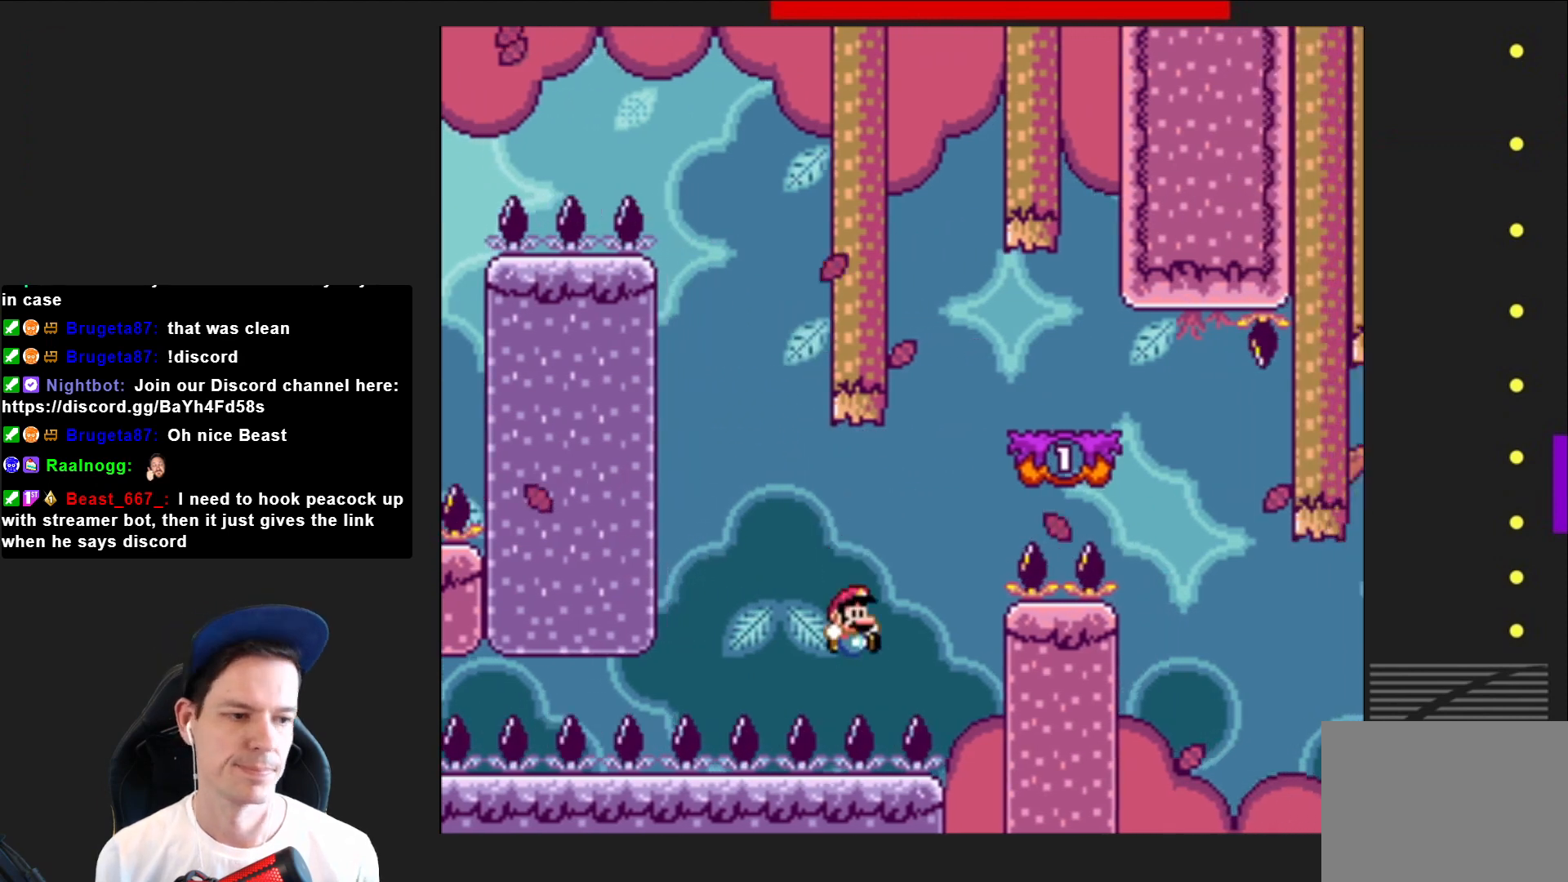
{"buttons": [], "right_stick": "center", "events": [[33, "SQUARE", "up"], [133, "CROSS", "down"], [233, "DPAD_RIGHT", "up"], [300, "CROSS", "up"], [400, "CROSS", "down"], [500, "CROSS", "up"]]}
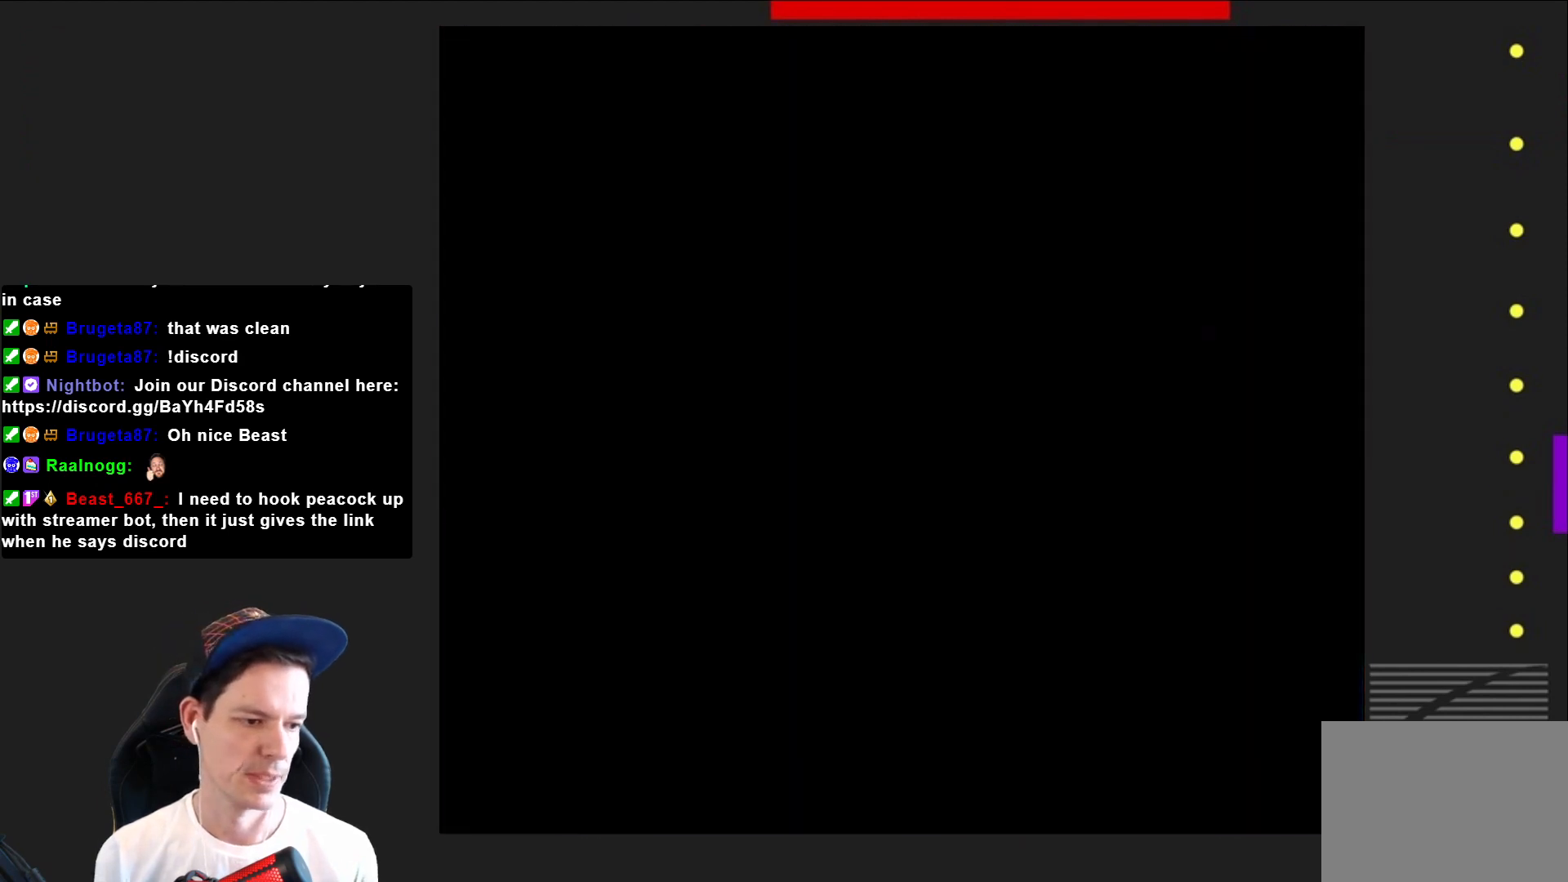
{"buttons": ["SQUARE"], "right_stick": "center", "events": [[301, "SQUARE", "down"]]}
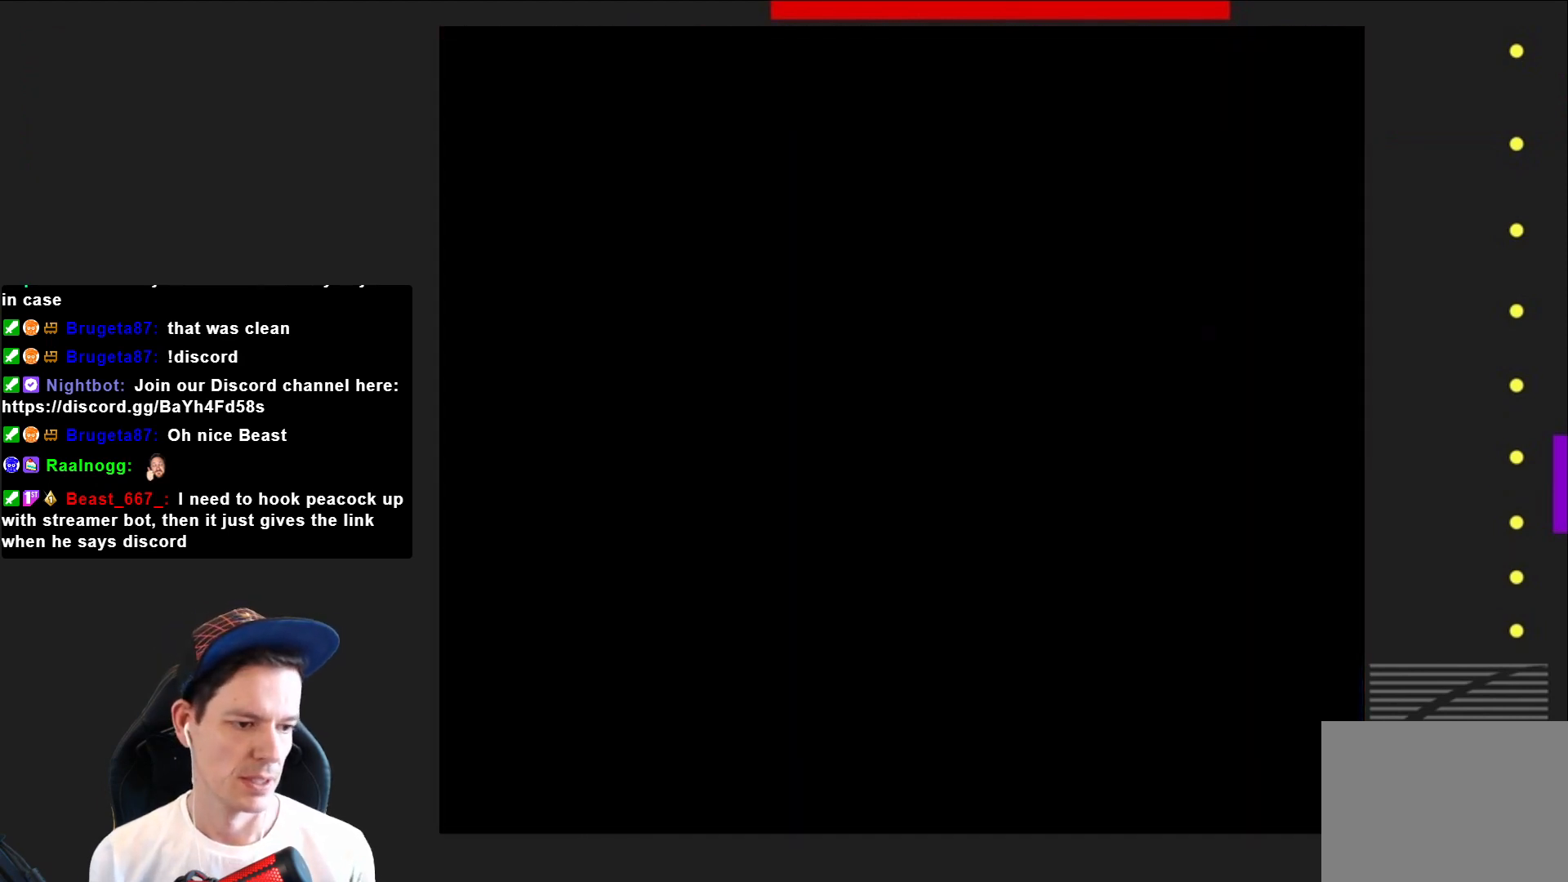
{"buttons": ["SQUARE"], "right_stick": "center", "events": []}
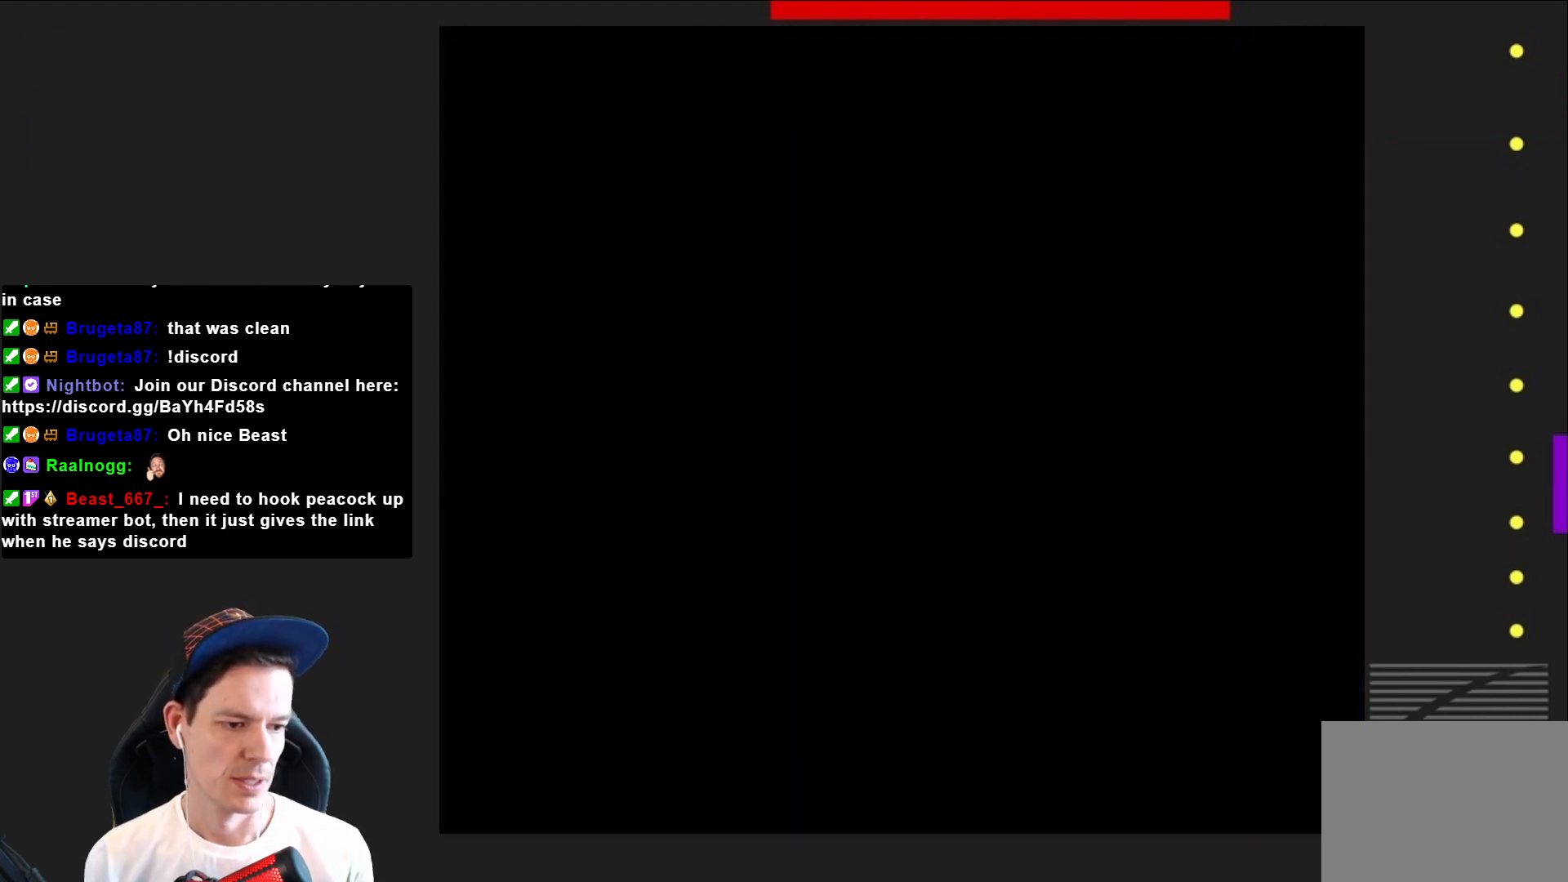
{"buttons": ["SQUARE"], "right_stick": "center", "events": []}
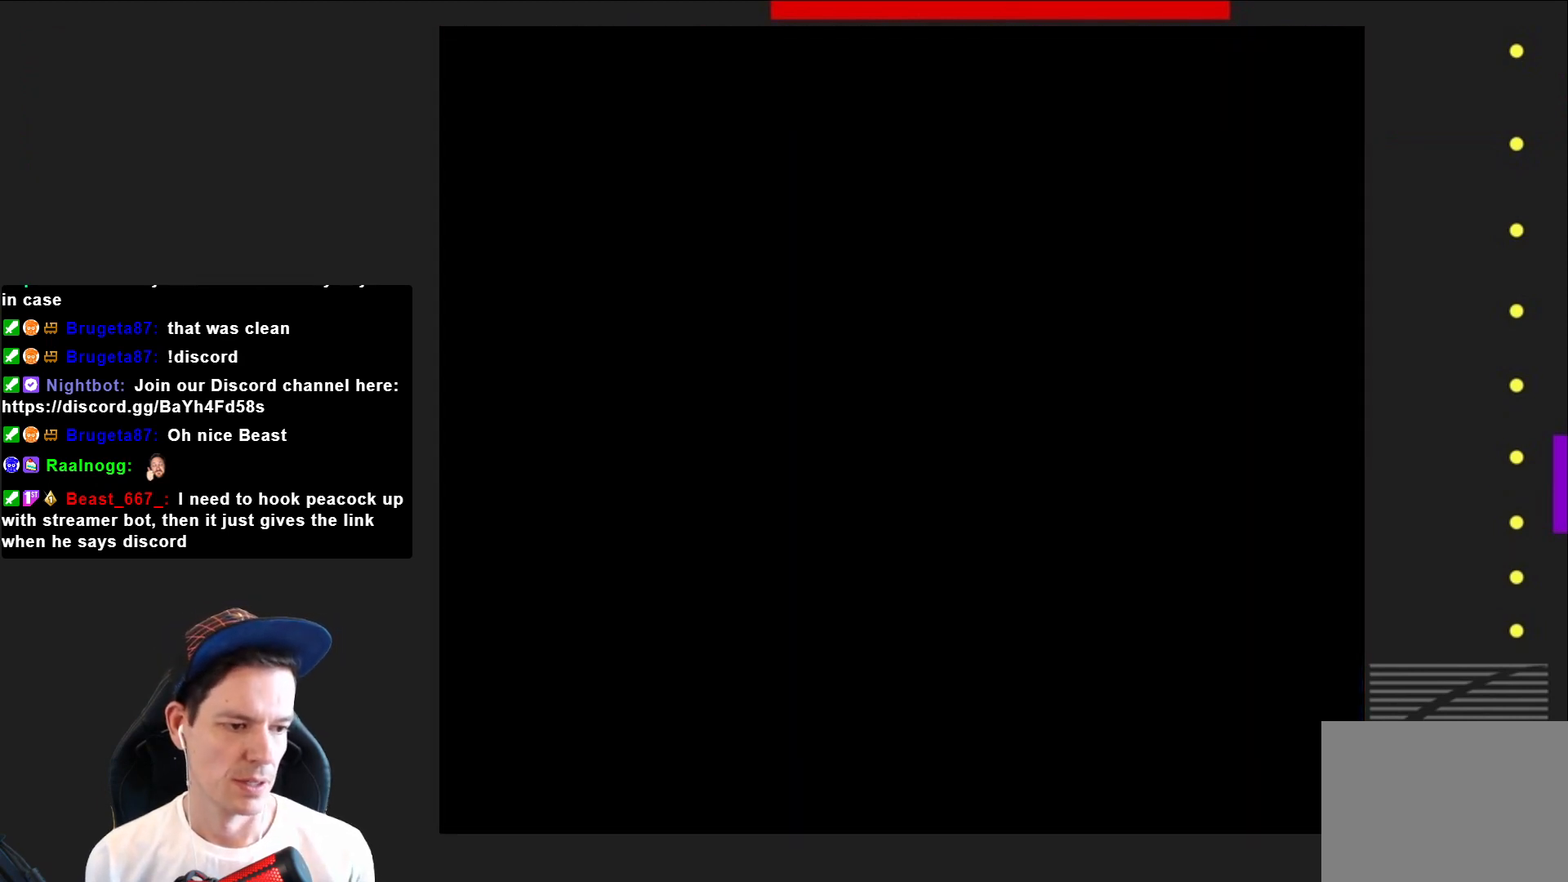
{"buttons": ["SQUARE"], "right_stick": "center", "events": []}
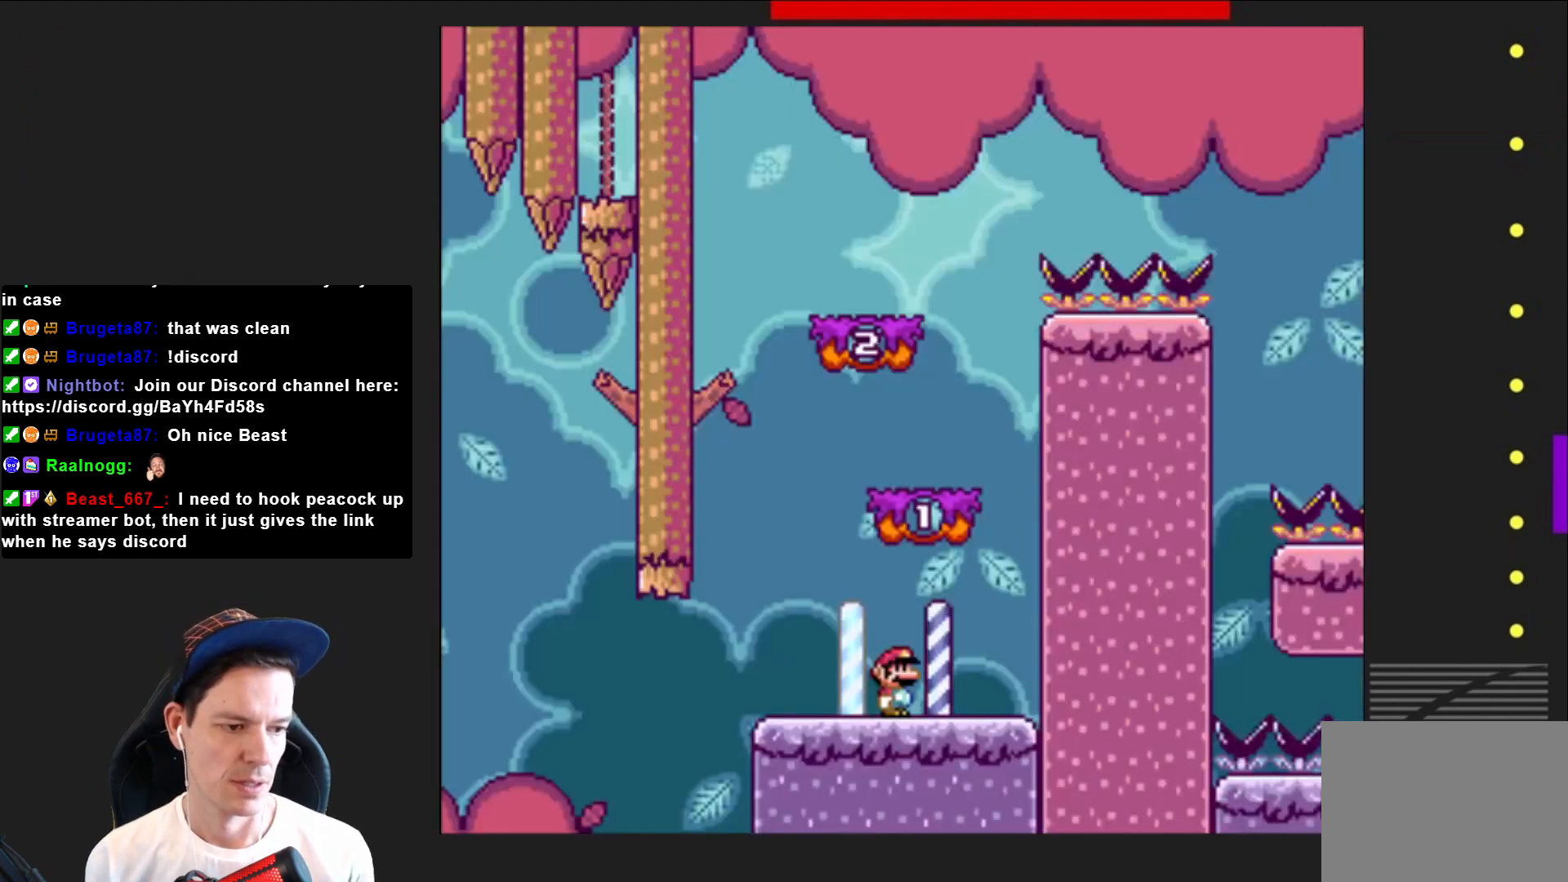
{"buttons": ["CROSS", "SQUARE"], "right_stick": "center", "events": [[201, "DPAD_RIGHT", "down"], [401, "CROSS", "down"], [467, "DPAD_RIGHT", "up"]]}
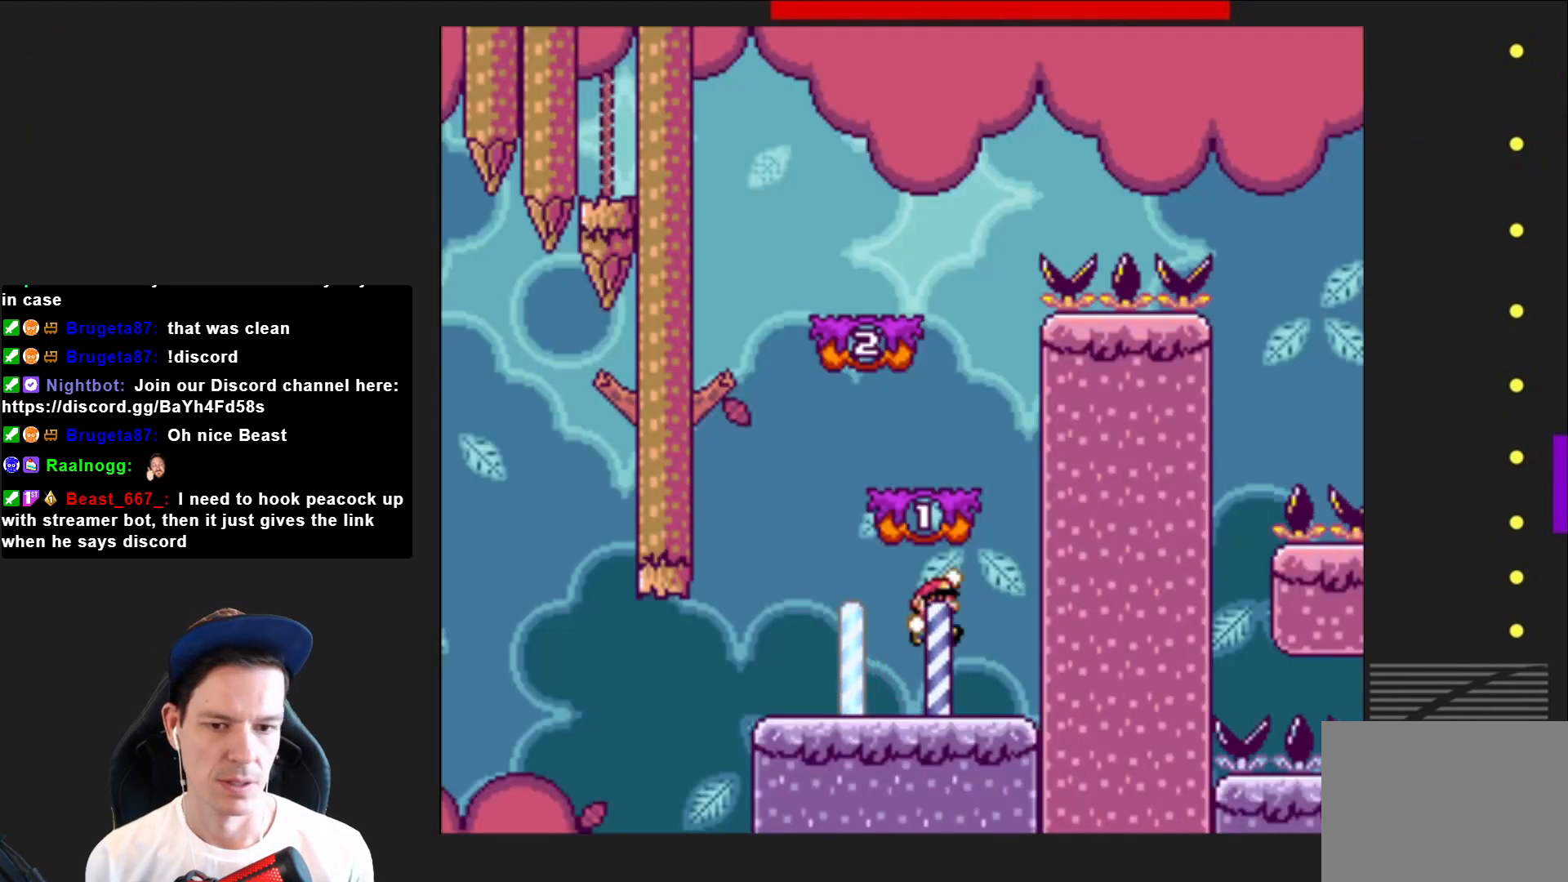
{"buttons": ["SQUARE"], "right_stick": "center", "events": [[100, "DPAD_LEFT", "down"], [334, "CROSS", "up"], [400, "DPAD_LEFT", "up"]]}
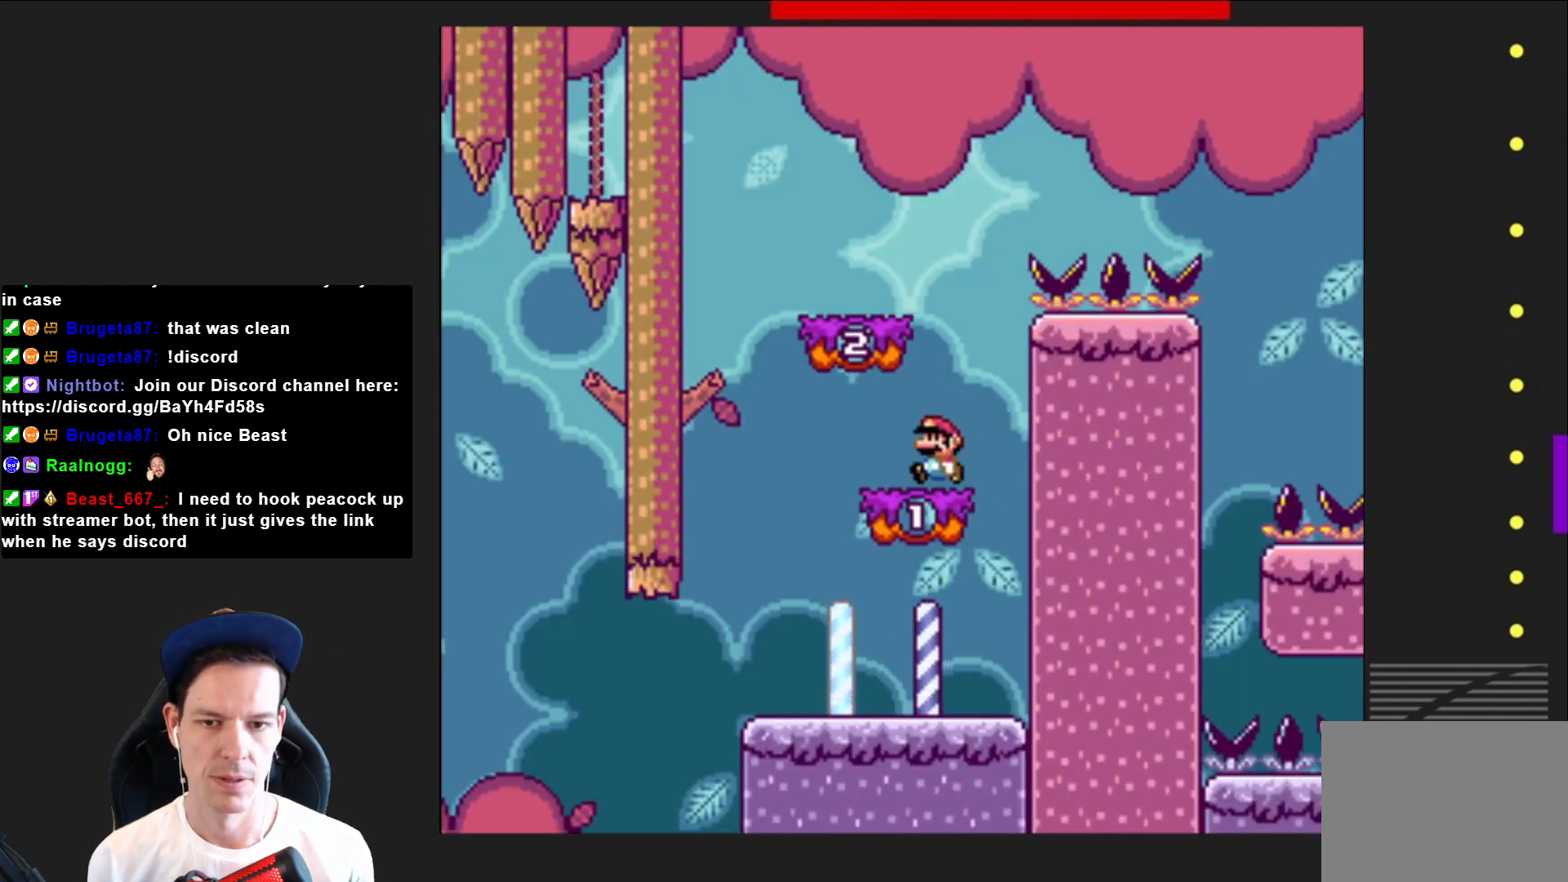
{"buttons": ["SQUARE", "DPAD_RIGHT"], "right_stick": "center", "events": [[34, "CROSS", "down"], [201, "DPAD_RIGHT", "down"], [234, "CROSS", "up"], [334, "DPAD_RIGHT", "up"], [434, "DPAD_RIGHT", "down"]]}
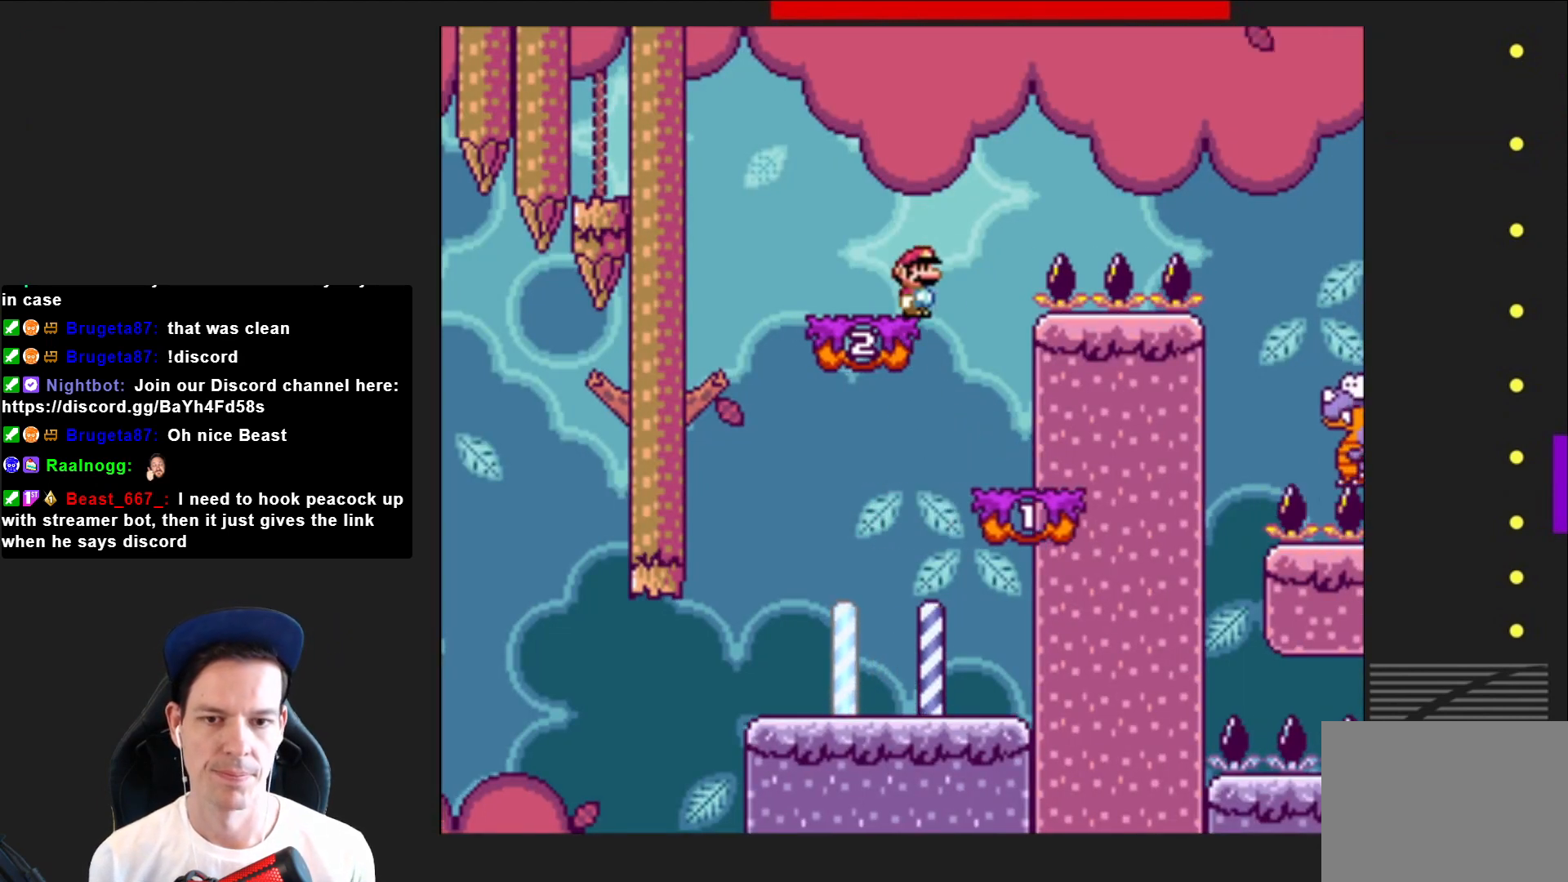
{"buttons": ["CROSS", "SQUARE", "DPAD_RIGHT"], "right_stick": "center", "events": [[67, "CROSS", "down"]]}
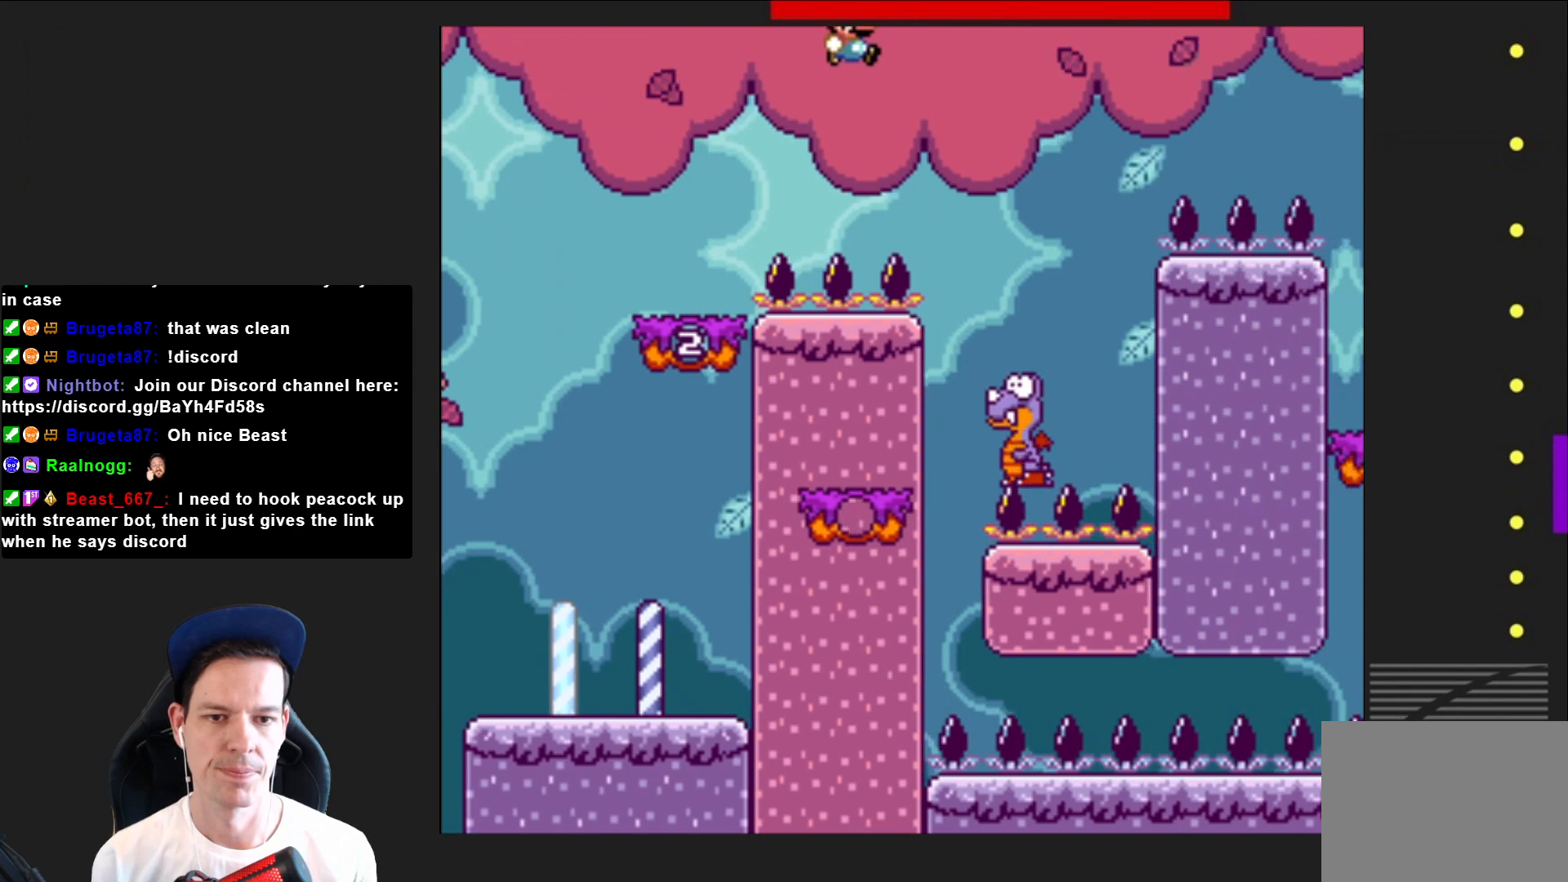
{"buttons": ["CROSS", "SQUARE"], "right_stick": "center", "events": [[100, "DPAD_RIGHT", "up"], [267, "DPAD_LEFT", "down"], [468, "DPAD_LEFT", "up"]]}
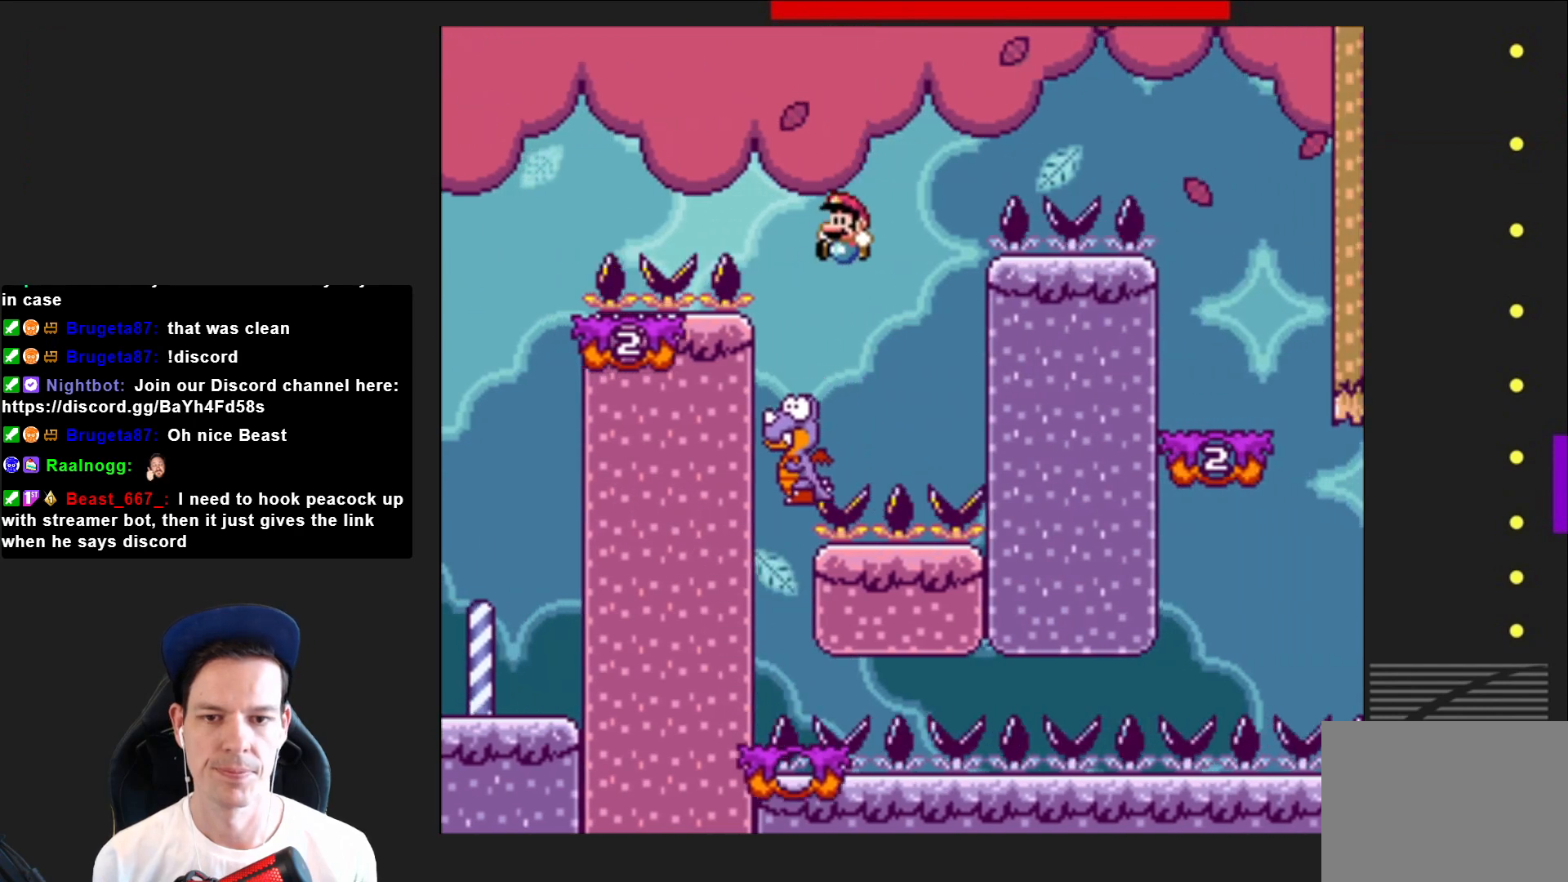
{"buttons": ["DPAD_LEFT"], "right_stick": "center", "events": [[133, "DPAD_RIGHT", "down"], [233, "DPAD_RIGHT", "up"], [400, "DPAD_LEFT", "down"], [467, "CROSS", "up"], [467, "SQUARE", "up"]]}
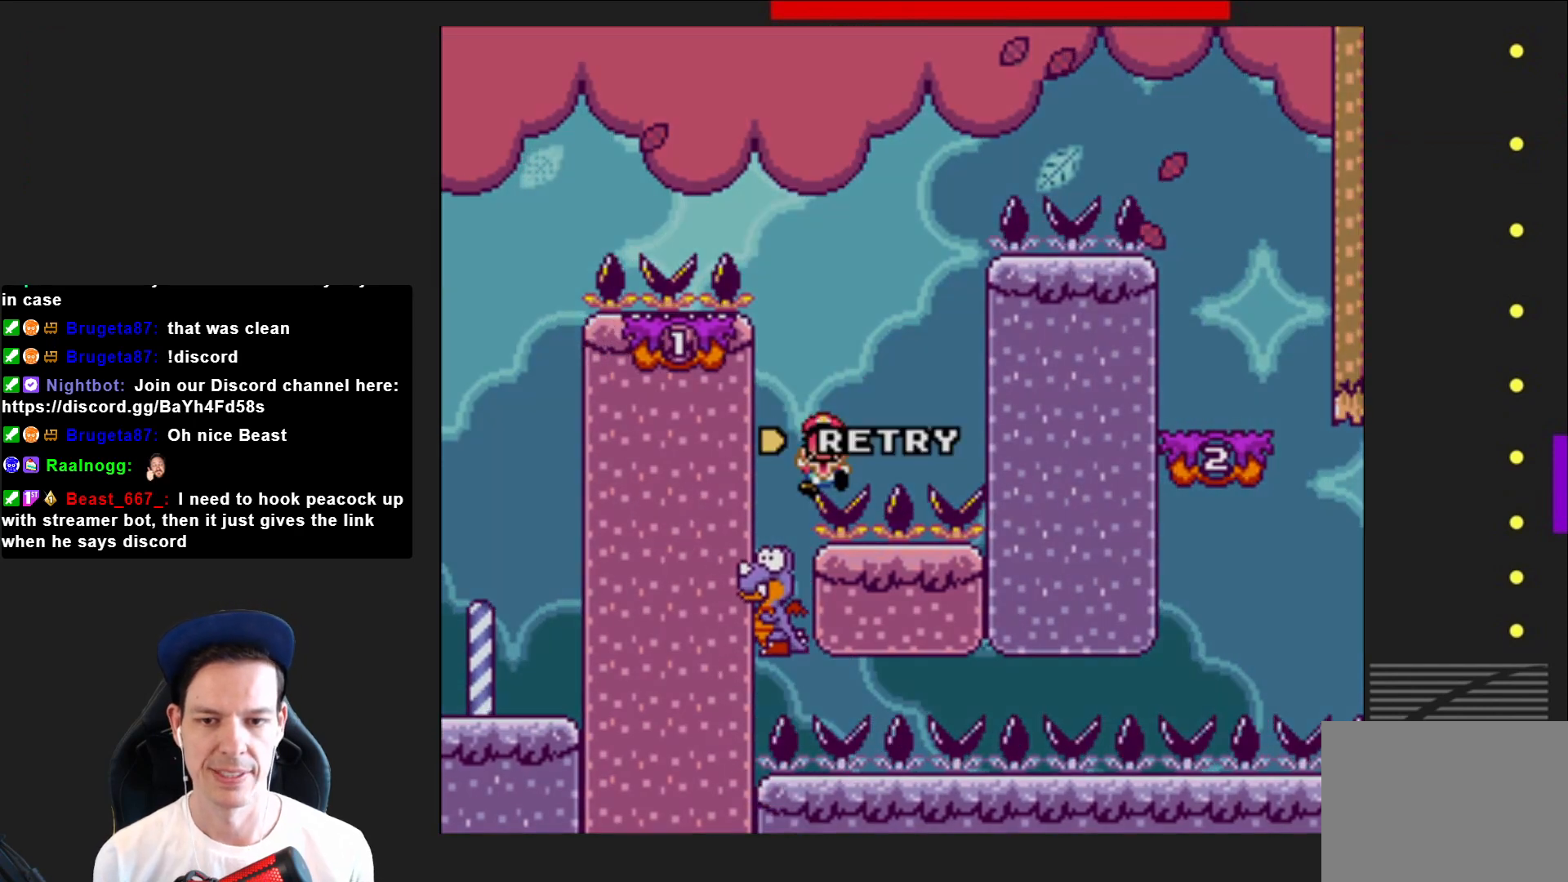
{"buttons": ["CROSS"], "right_stick": "center", "events": [[34, "DPAD_LEFT", "up"], [100, "CROSS", "down"], [201, "CROSS", "up"], [267, "CROSS", "down"], [401, "CROSS", "up"], [468, "CROSS", "down"]]}
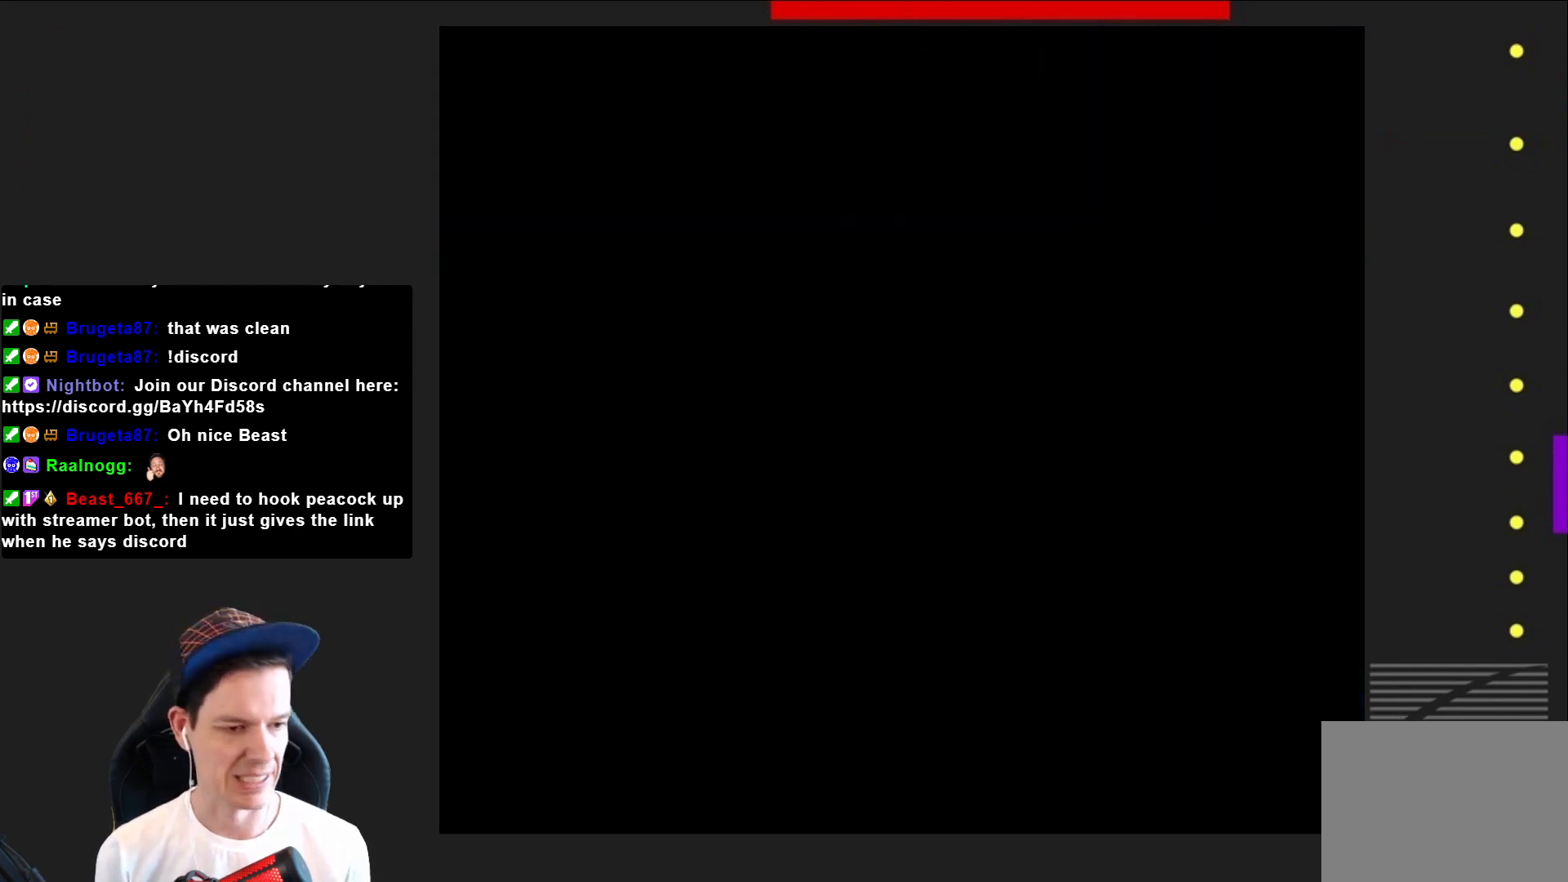
{"buttons": [], "right_stick": "center", "events": [[67, "CROSS", "up"], [167, "CROSS", "down"], [267, "CROSS", "up"], [367, "CROSS", "down"], [500, "CROSS", "up"]]}
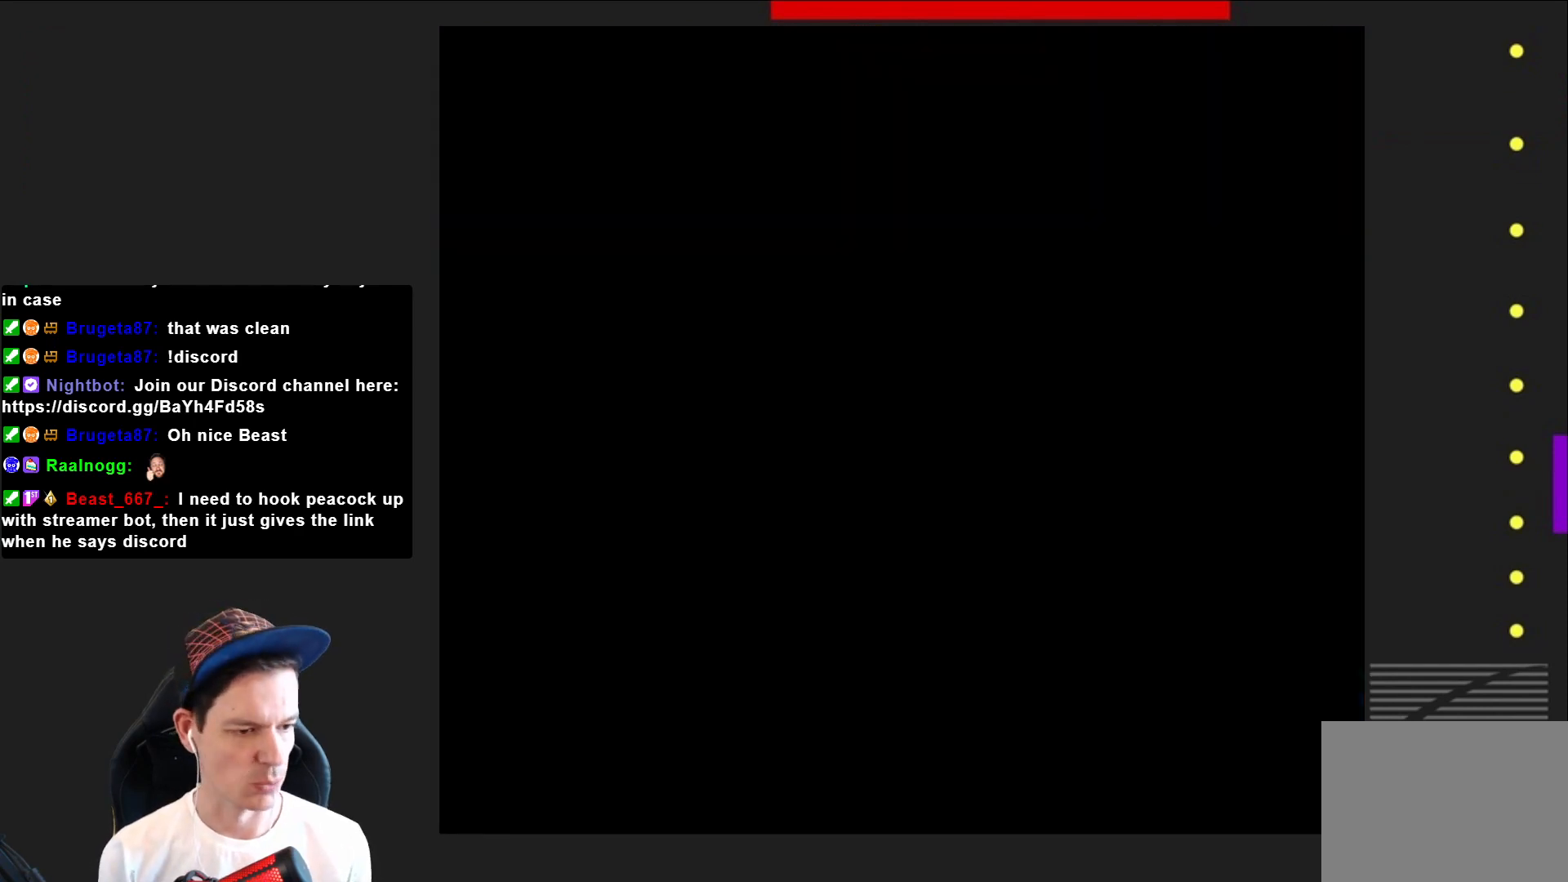
{"buttons": ["SQUARE"], "right_stick": "center", "events": [[67, "CROSS", "down"], [201, "CROSS", "up"], [334, "SQUARE", "down"]]}
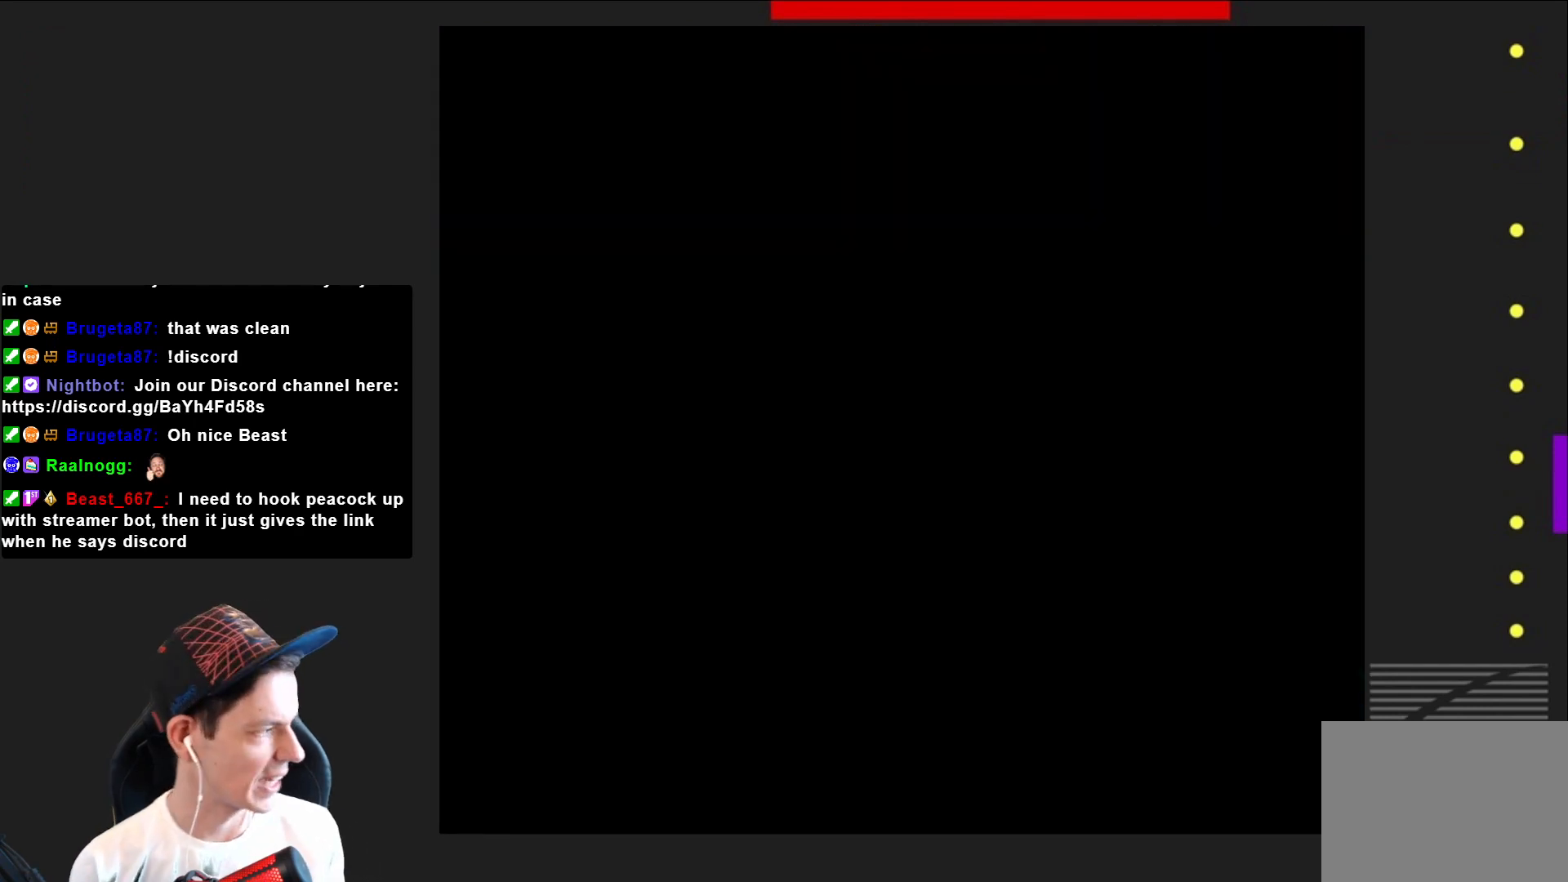
{"buttons": ["SQUARE"], "right_stick": "center", "events": []}
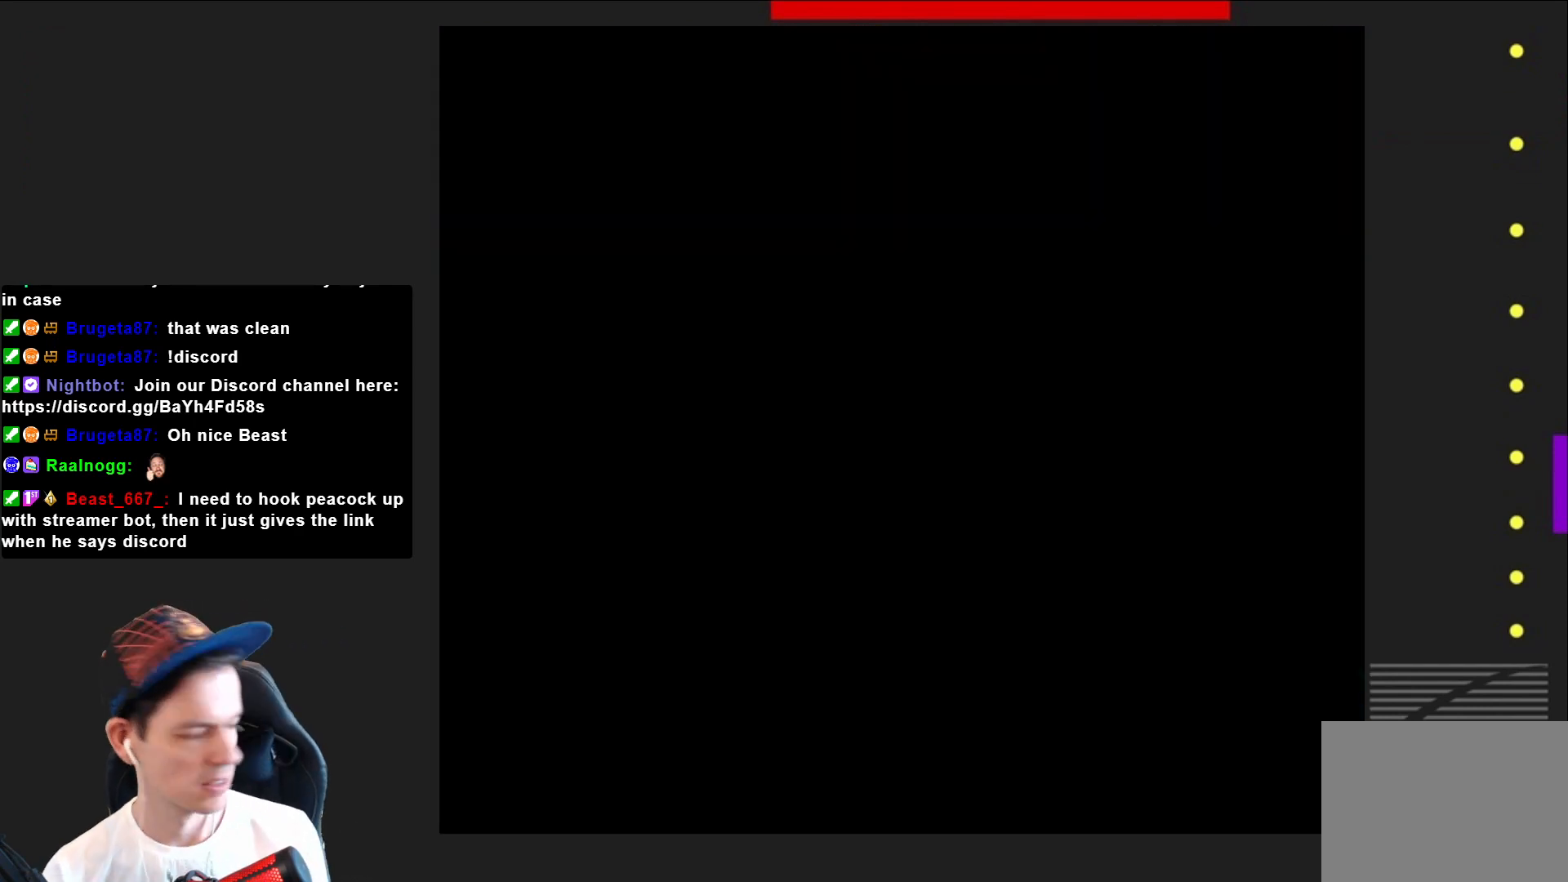
{"buttons": ["SQUARE", "DPAD_RIGHT"], "right_stick": "center", "events": [[301, "DPAD_RIGHT", "down"]]}
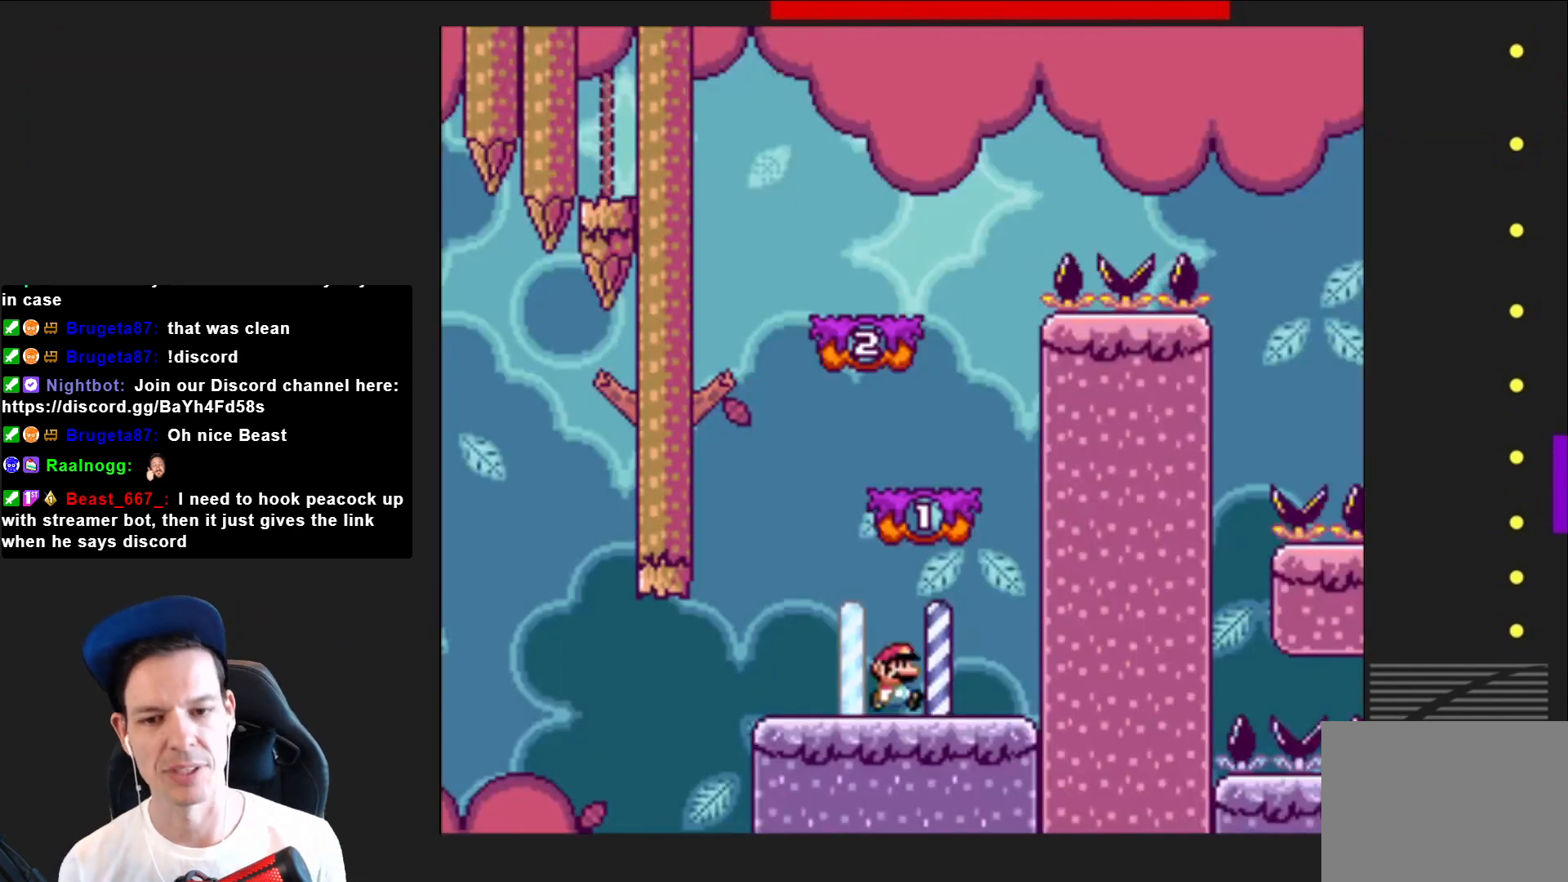
{"buttons": ["CROSS", "SQUARE", "DPAD_LEFT"], "right_stick": "center", "events": [[200, "CROSS", "down"], [267, "DPAD_RIGHT", "up"], [400, "DPAD_LEFT", "down"]]}
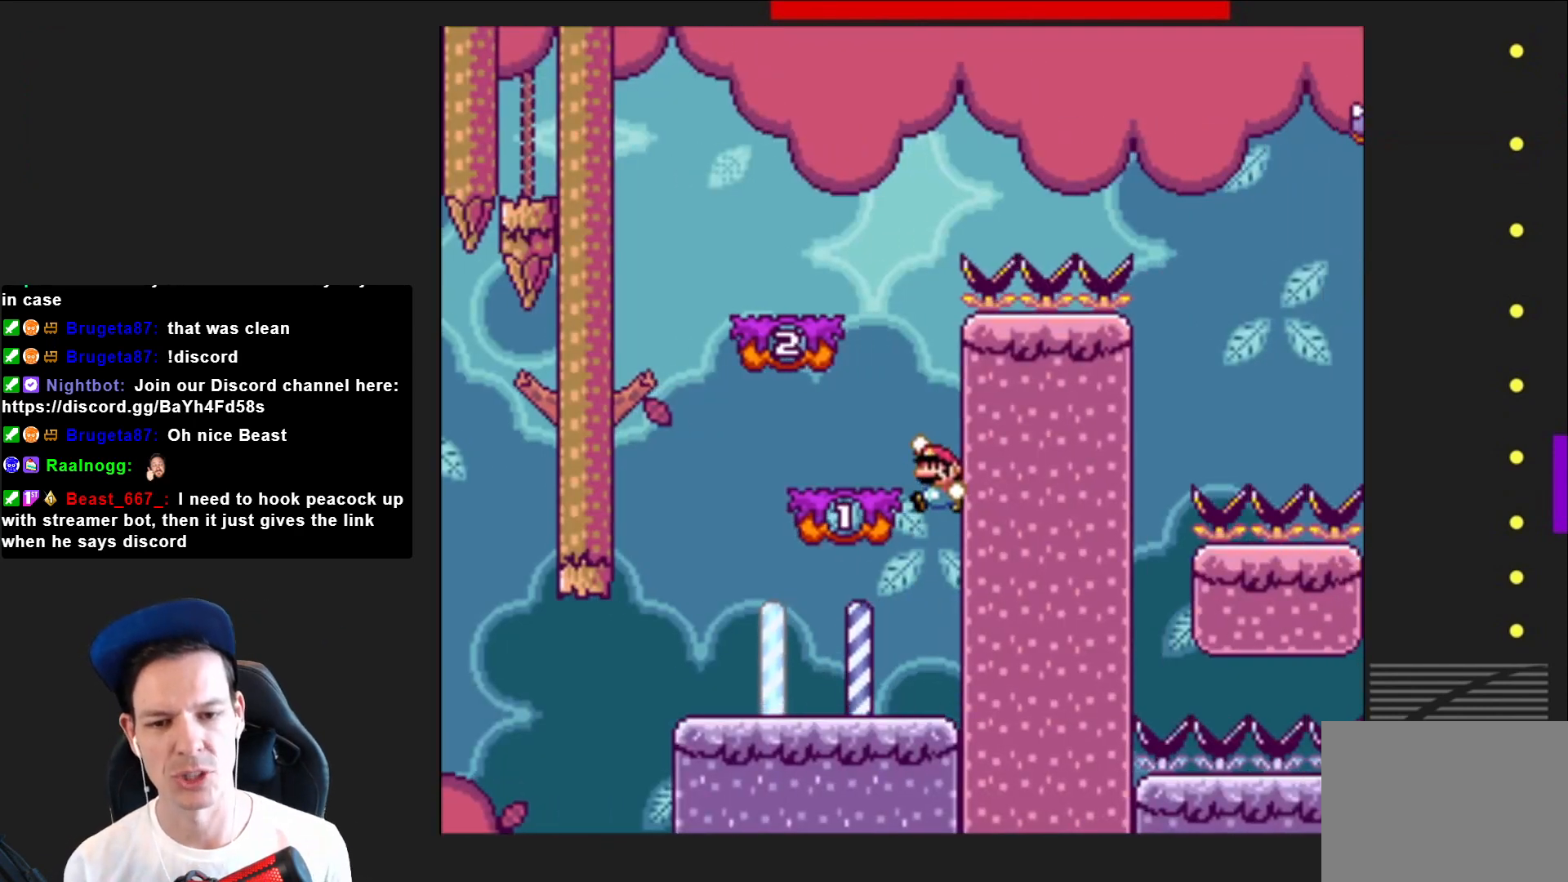
{"buttons": ["CROSS", "SQUARE", "DPAD_RIGHT"], "right_stick": "center", "events": [[100, "CROSS", "up"], [301, "DPAD_LEFT", "up"], [367, "CROSS", "down"], [501, "DPAD_RIGHT", "down"]]}
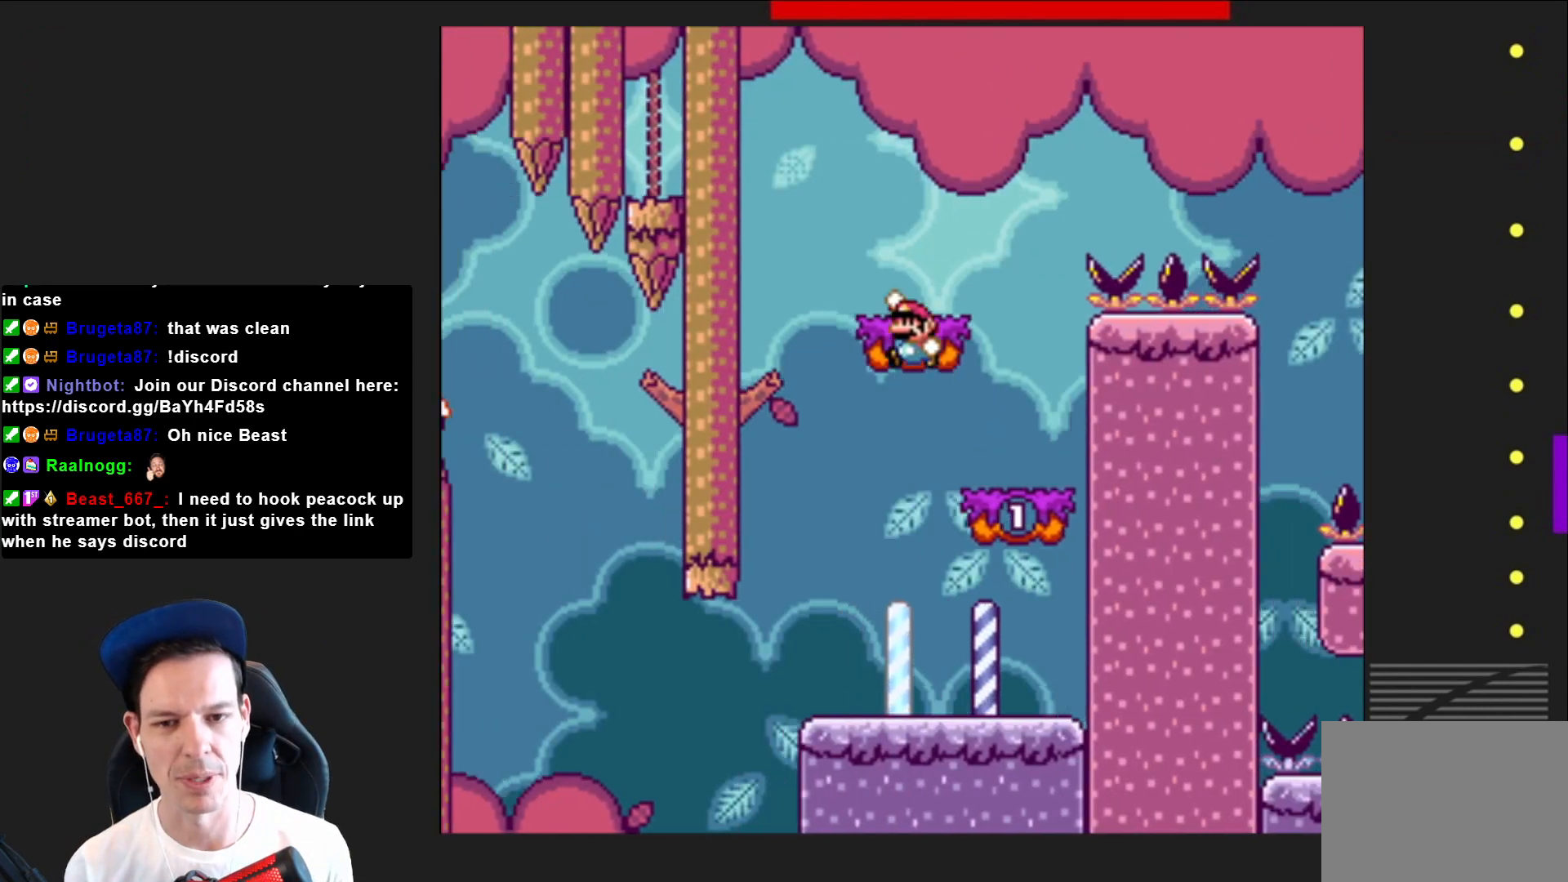
{"buttons": ["CROSS", "SQUARE", "DPAD_RIGHT"], "right_stick": "center", "events": [[67, "CROSS", "up"], [133, "DPAD_RIGHT", "up"], [233, "DPAD_RIGHT", "down"], [500, "CROSS", "down"]]}
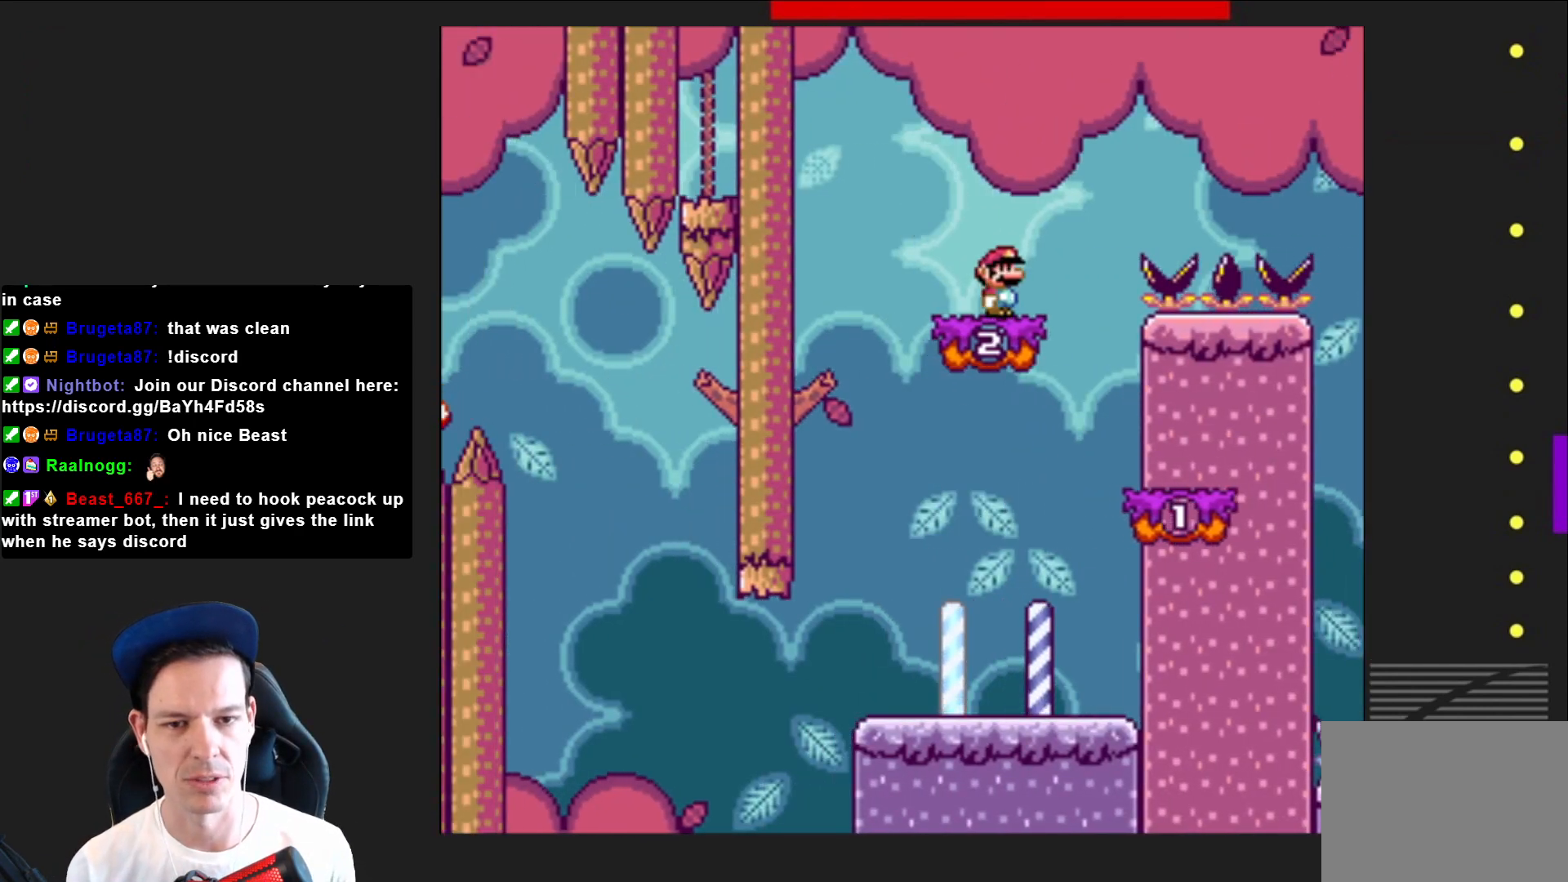
{"buttons": ["SQUARE", "DPAD_RIGHT"], "right_stick": "center", "events": [[401, "CROSS", "up"]]}
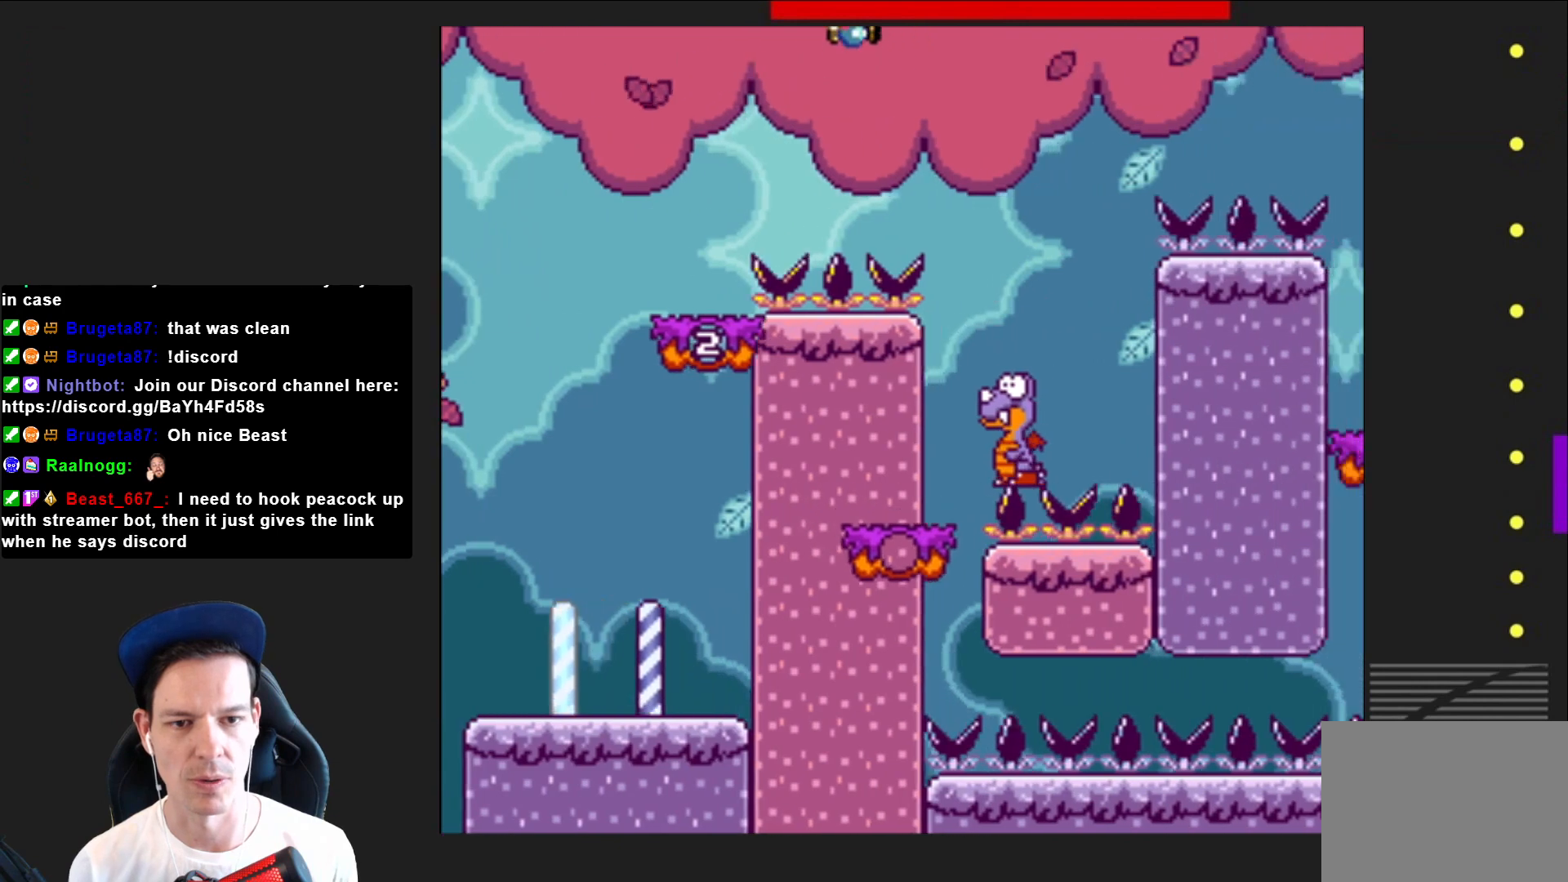
{"buttons": ["CROSS", "SQUARE"], "right_stick": "center", "events": [[67, "DPAD_RIGHT", "up"], [167, "DPAD_LEFT", "down"], [300, "CROSS", "down"], [367, "DPAD_LEFT", "up"]]}
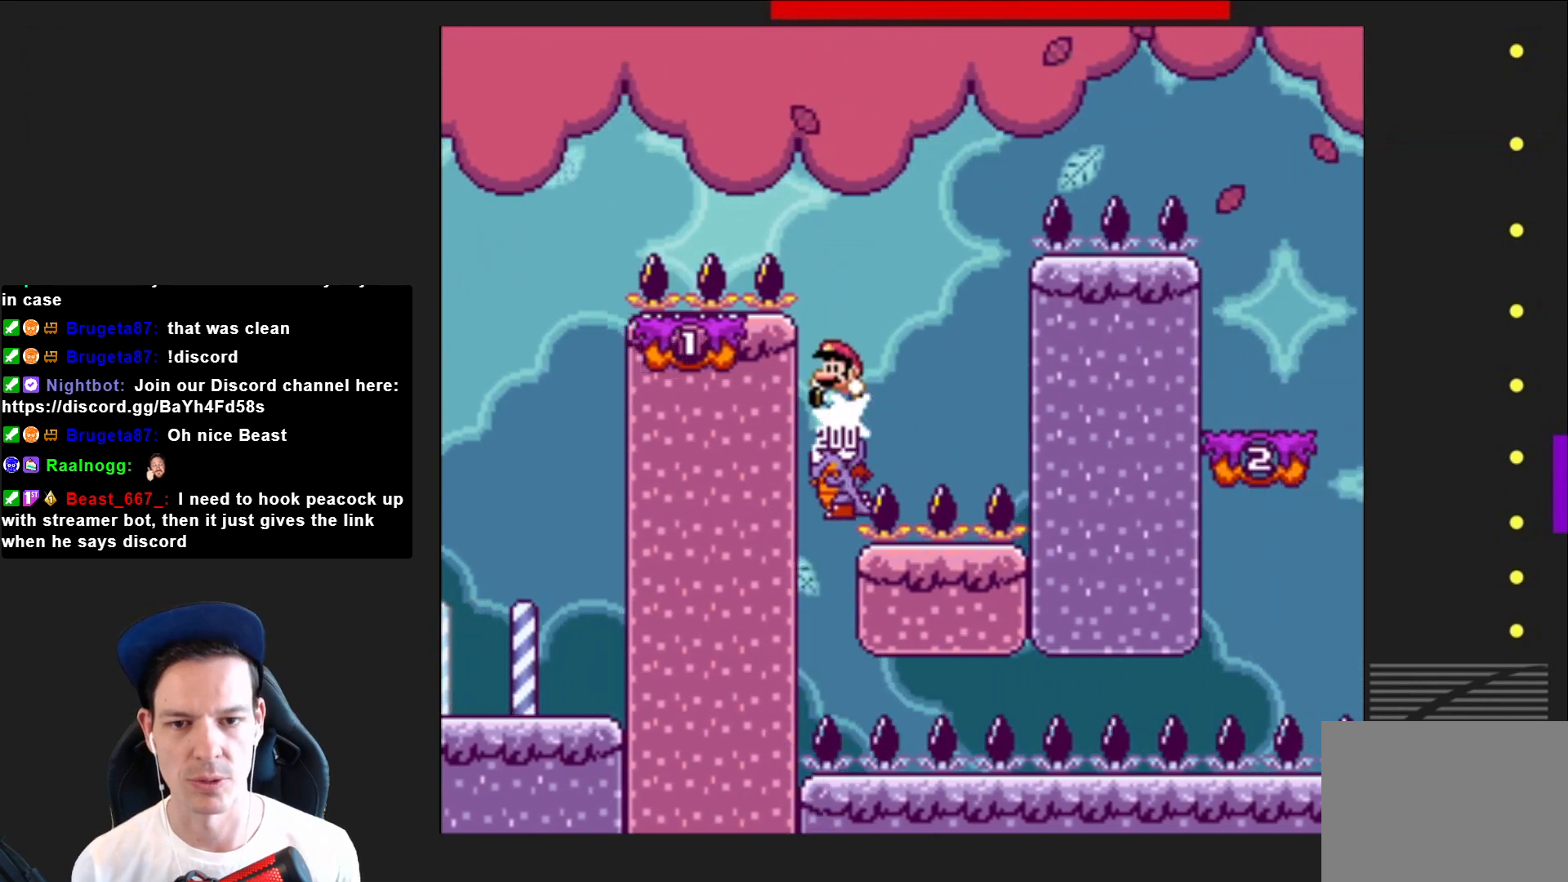
{"buttons": ["SQUARE"], "right_stick": "center", "events": [[34, "DPAD_RIGHT", "down"], [134, "DPAD_RIGHT", "up"], [234, "CROSS", "up"], [301, "DPAD_LEFT", "down"], [401, "DPAD_LEFT", "up"]]}
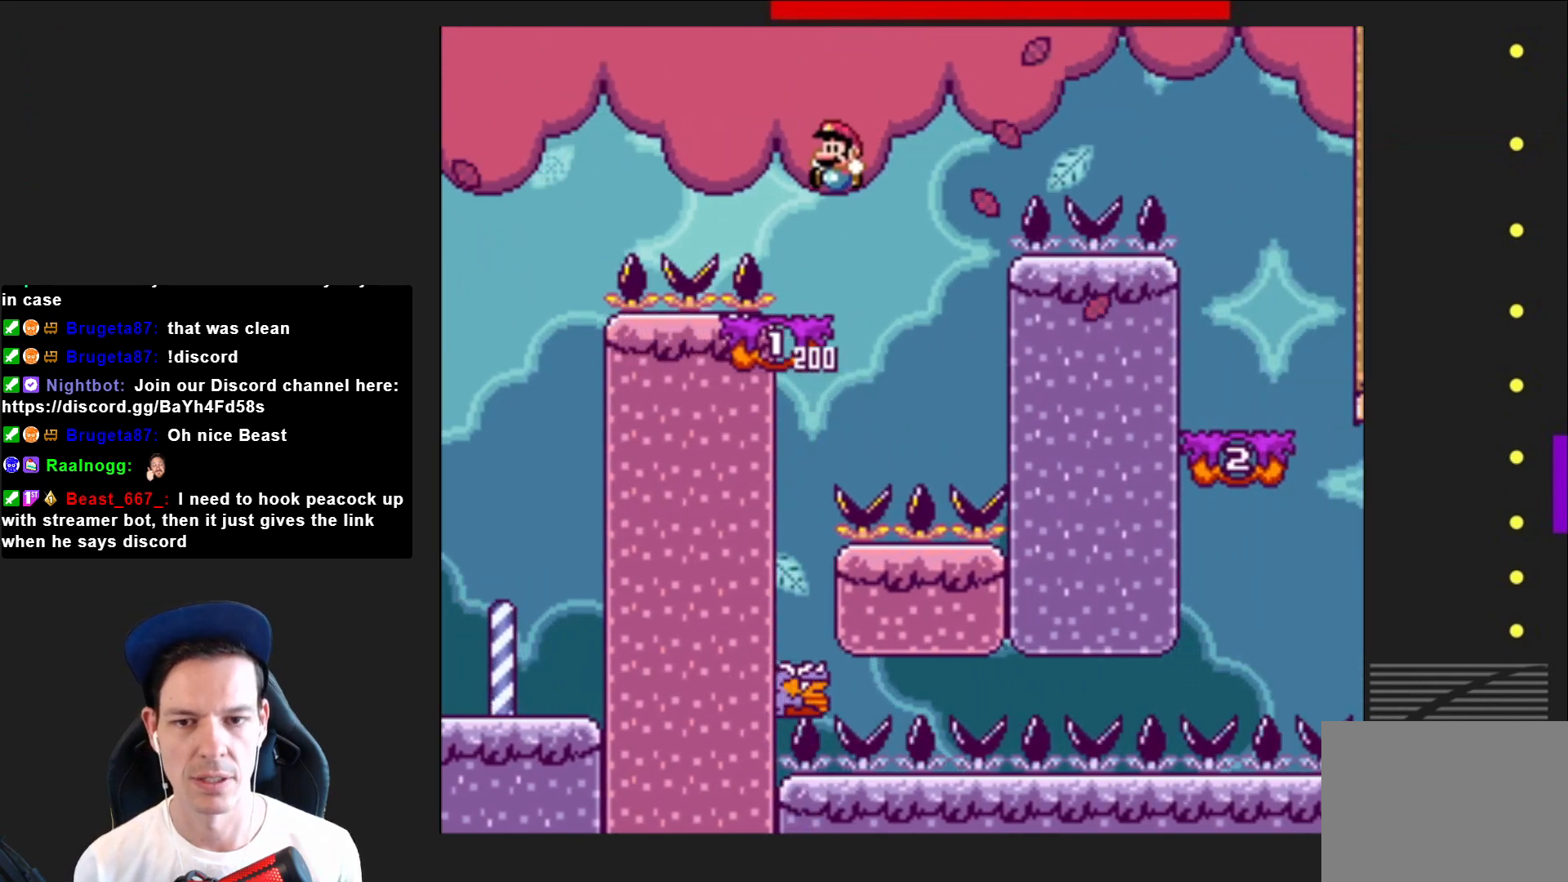
{"buttons": ["CROSS", "SQUARE", "DPAD_RIGHT"], "right_stick": "center", "events": [[100, "DPAD_RIGHT", "down"], [300, "CROSS", "down"]]}
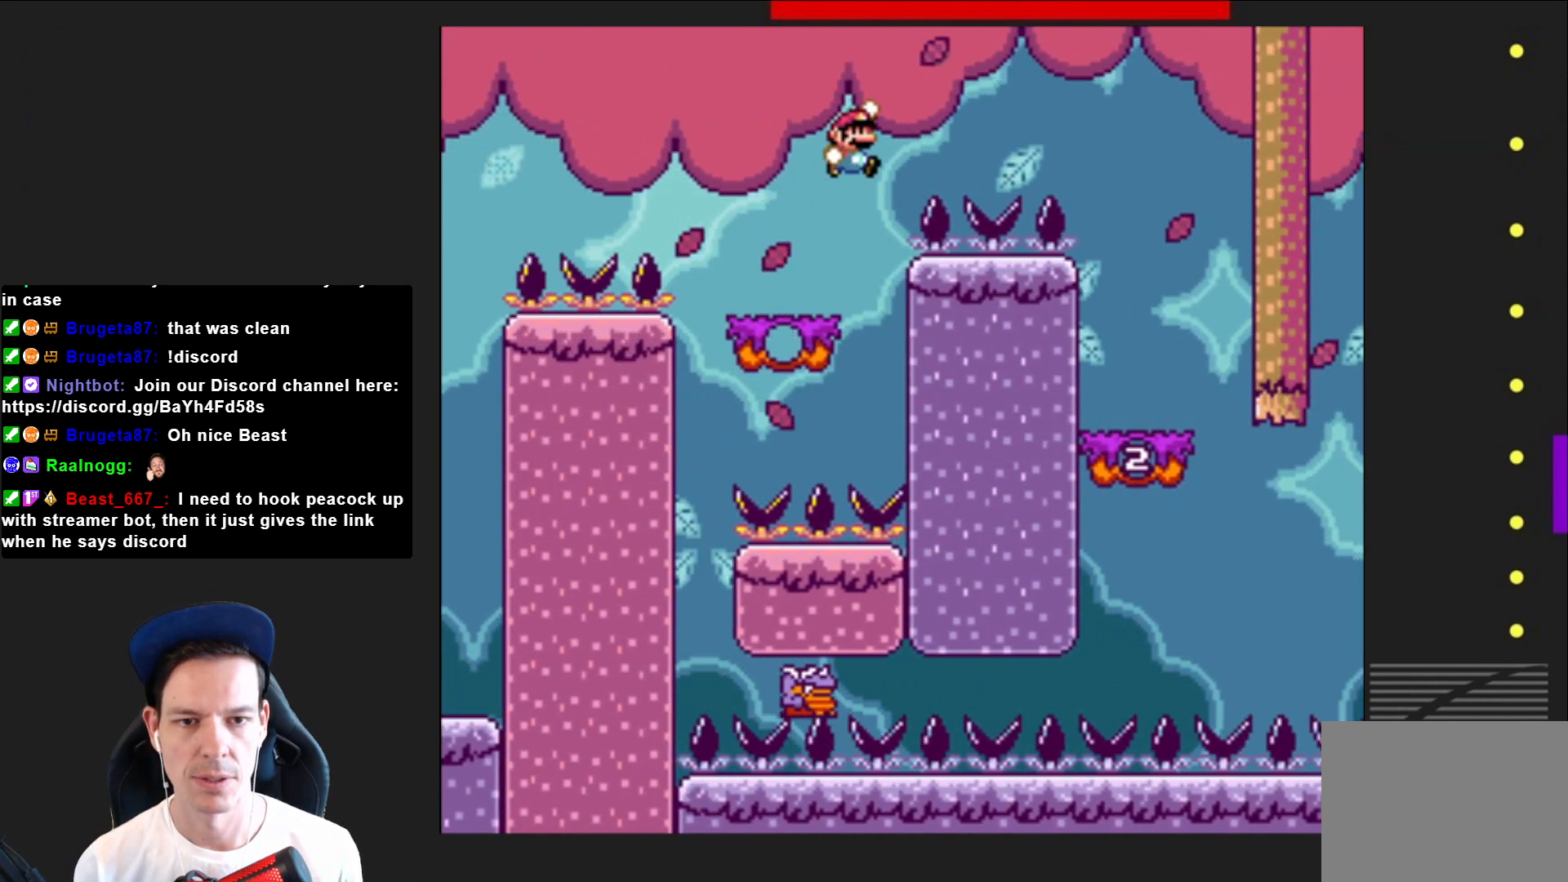
{"buttons": ["CROSS", "SQUARE"], "right_stick": "center", "events": [[434, "DPAD_RIGHT", "up"]]}
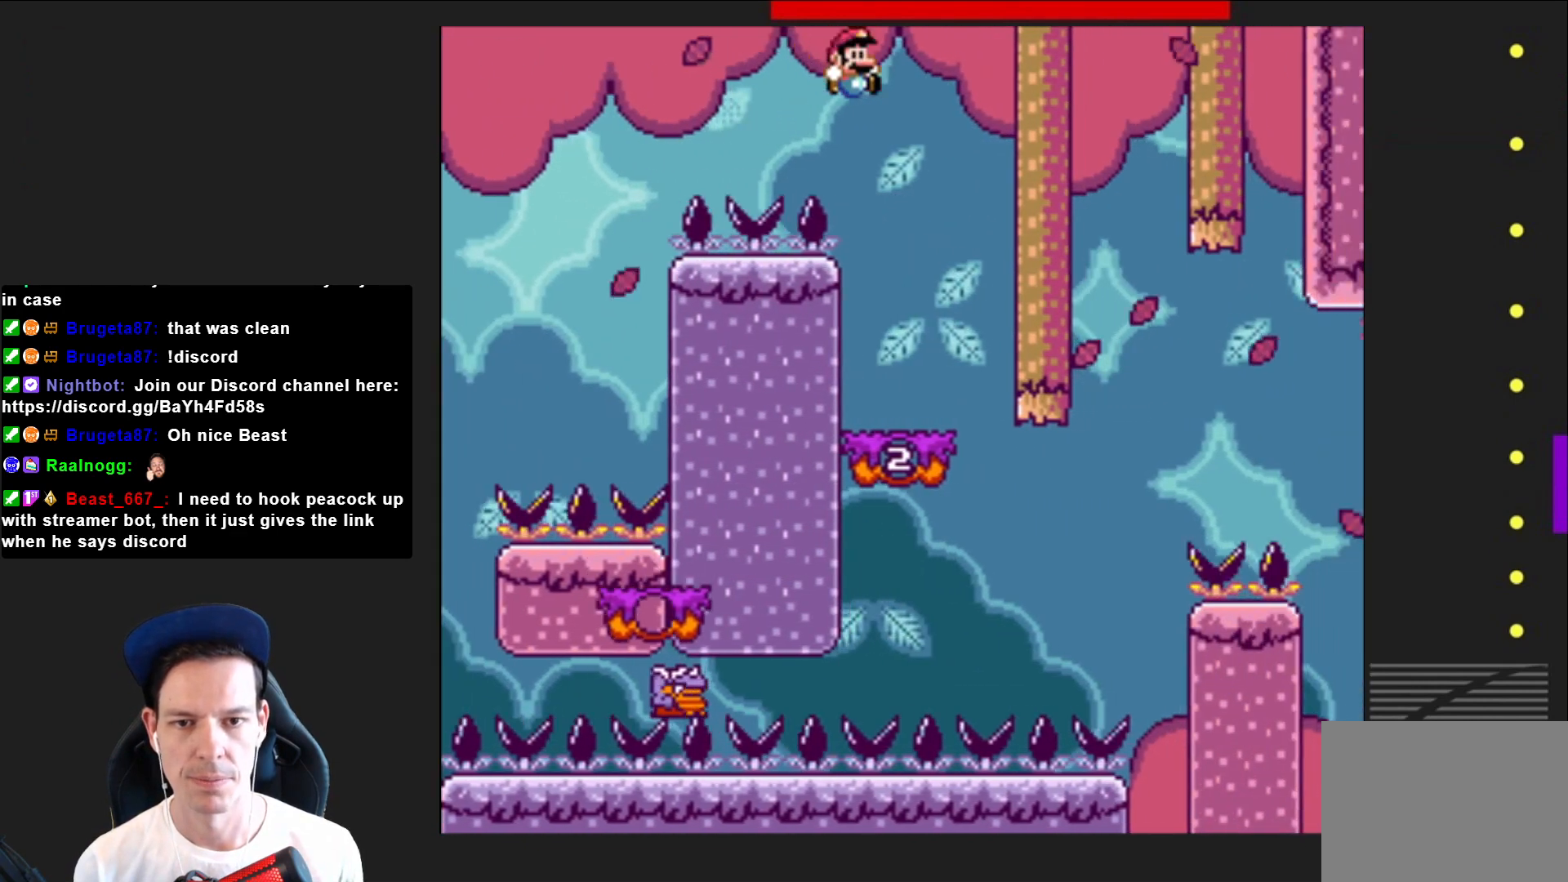
{"buttons": ["SQUARE"], "right_stick": "center", "events": [[33, "DPAD_LEFT", "down"], [200, "CROSS", "up"], [300, "DPAD_LEFT", "up"]]}
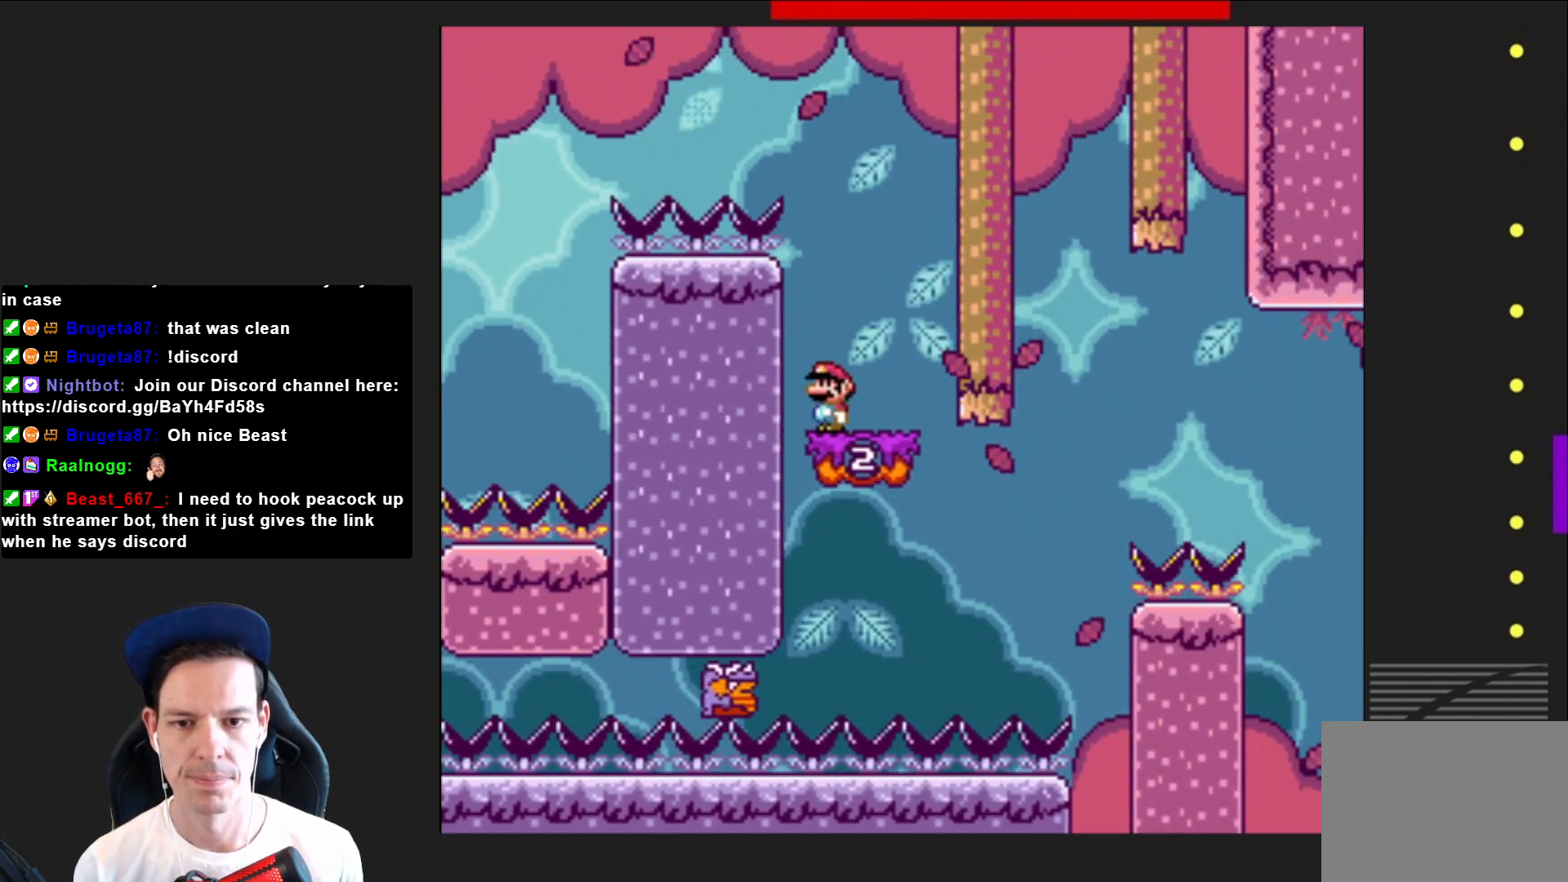
{"buttons": ["SQUARE"], "right_stick": "center", "events": [[134, "CROSS", "down"], [334, "CROSS", "up"]]}